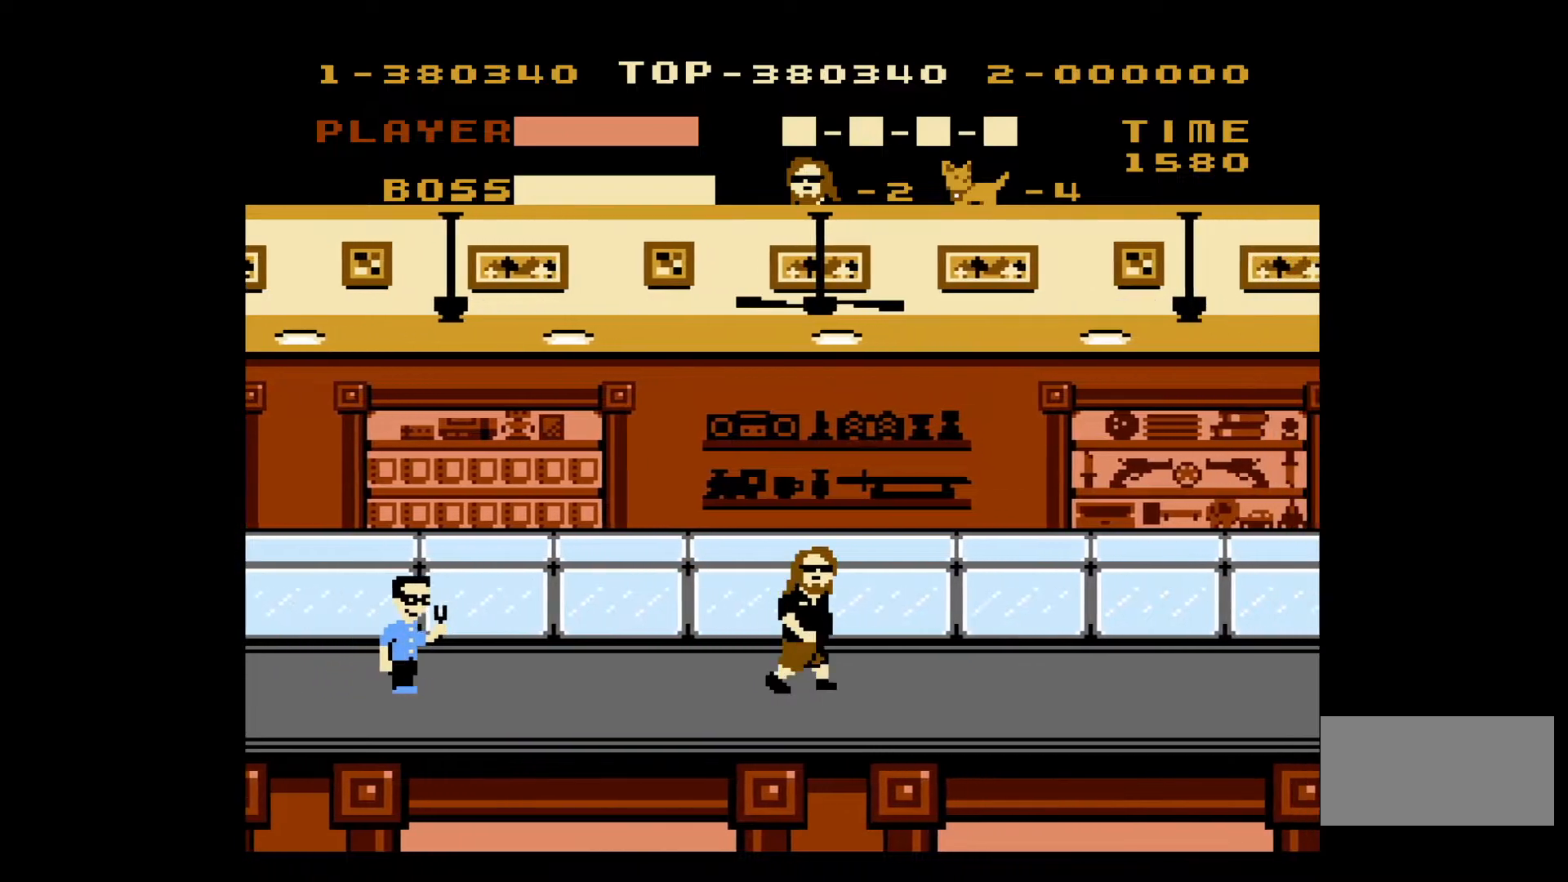
Gameplay with a controller (Nintendo layout); each line is a JSON object with the inputs held at the frame after it. "events" lists button and stick changes between this image and that frame as [ms after this image, input, new state], when the widget could be followed in between. Not read: L3 R3.
{"buttons": ["DPAD_RIGHT"], "events": []}
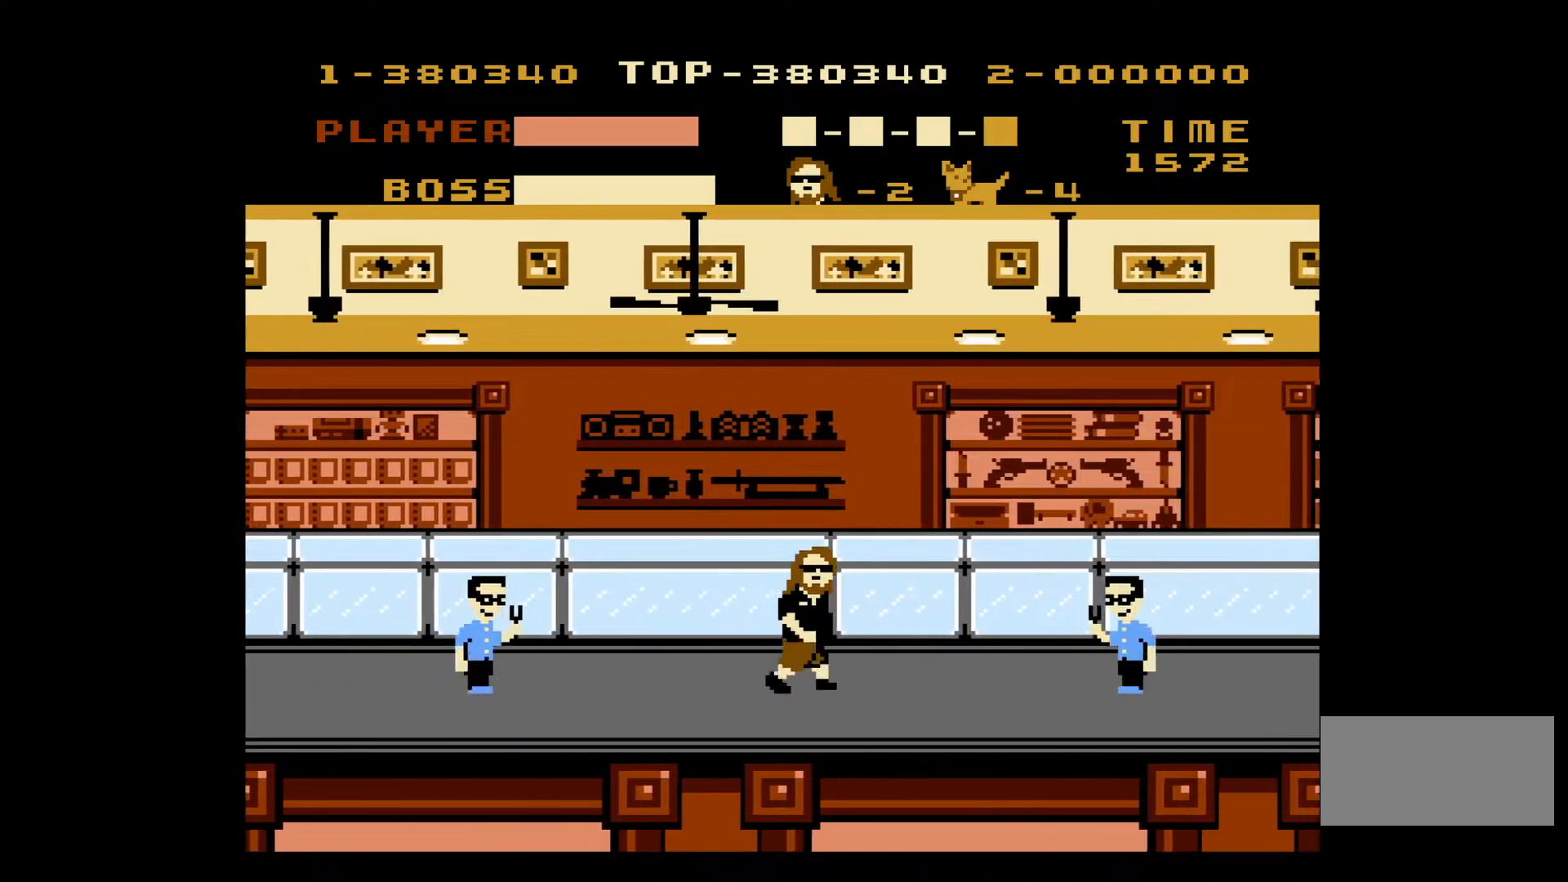
{"buttons": ["DPAD_RIGHT"], "events": [[333, "B", "down"], [500, "B", "up"]]}
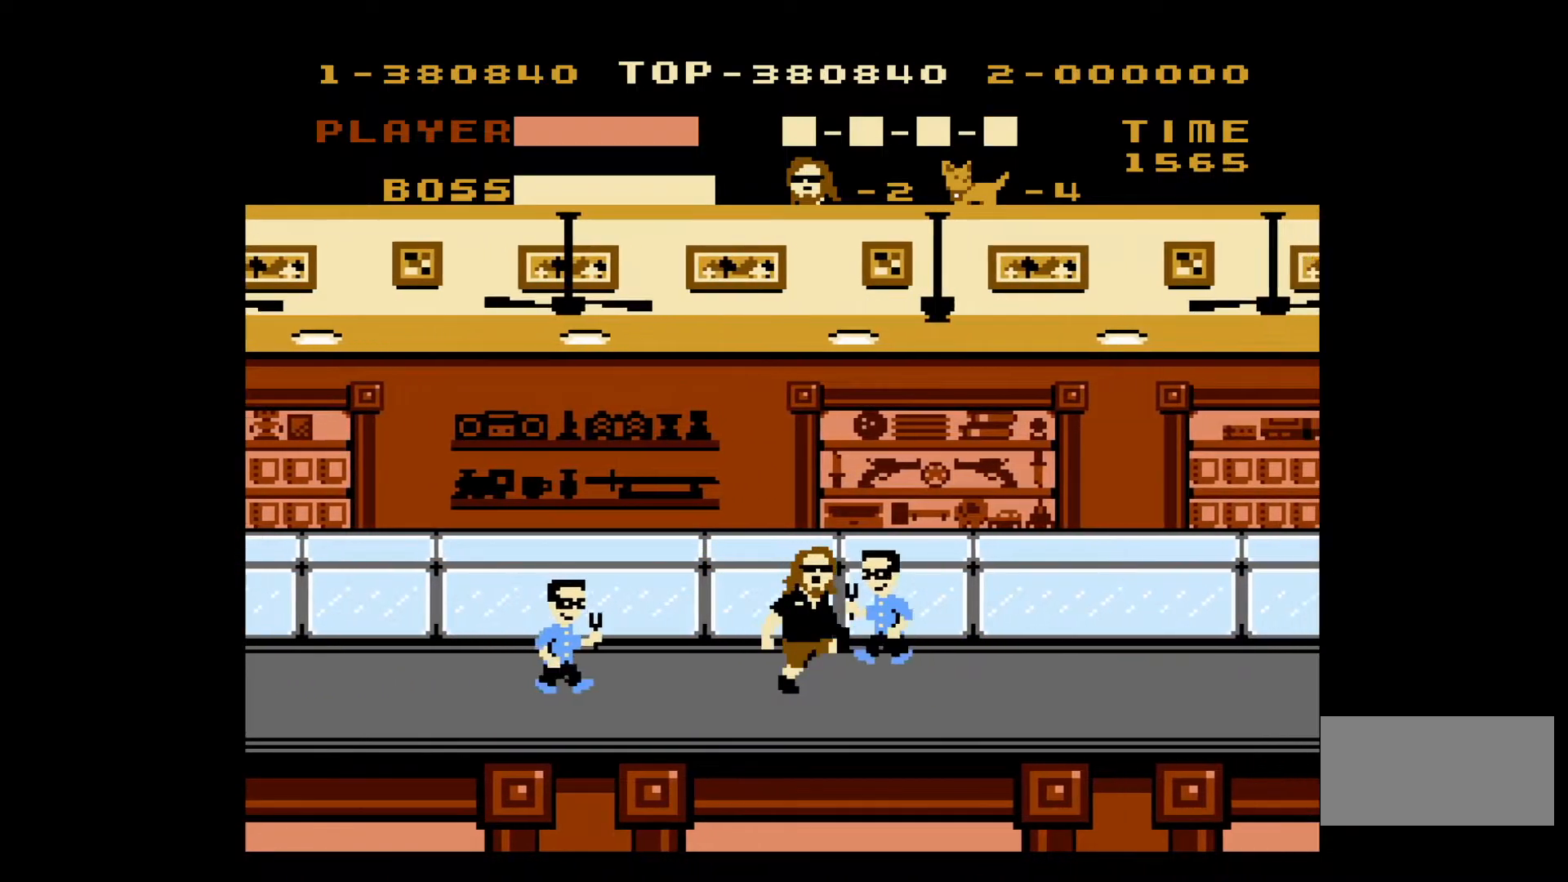
{"buttons": ["DPAD_RIGHT"], "events": []}
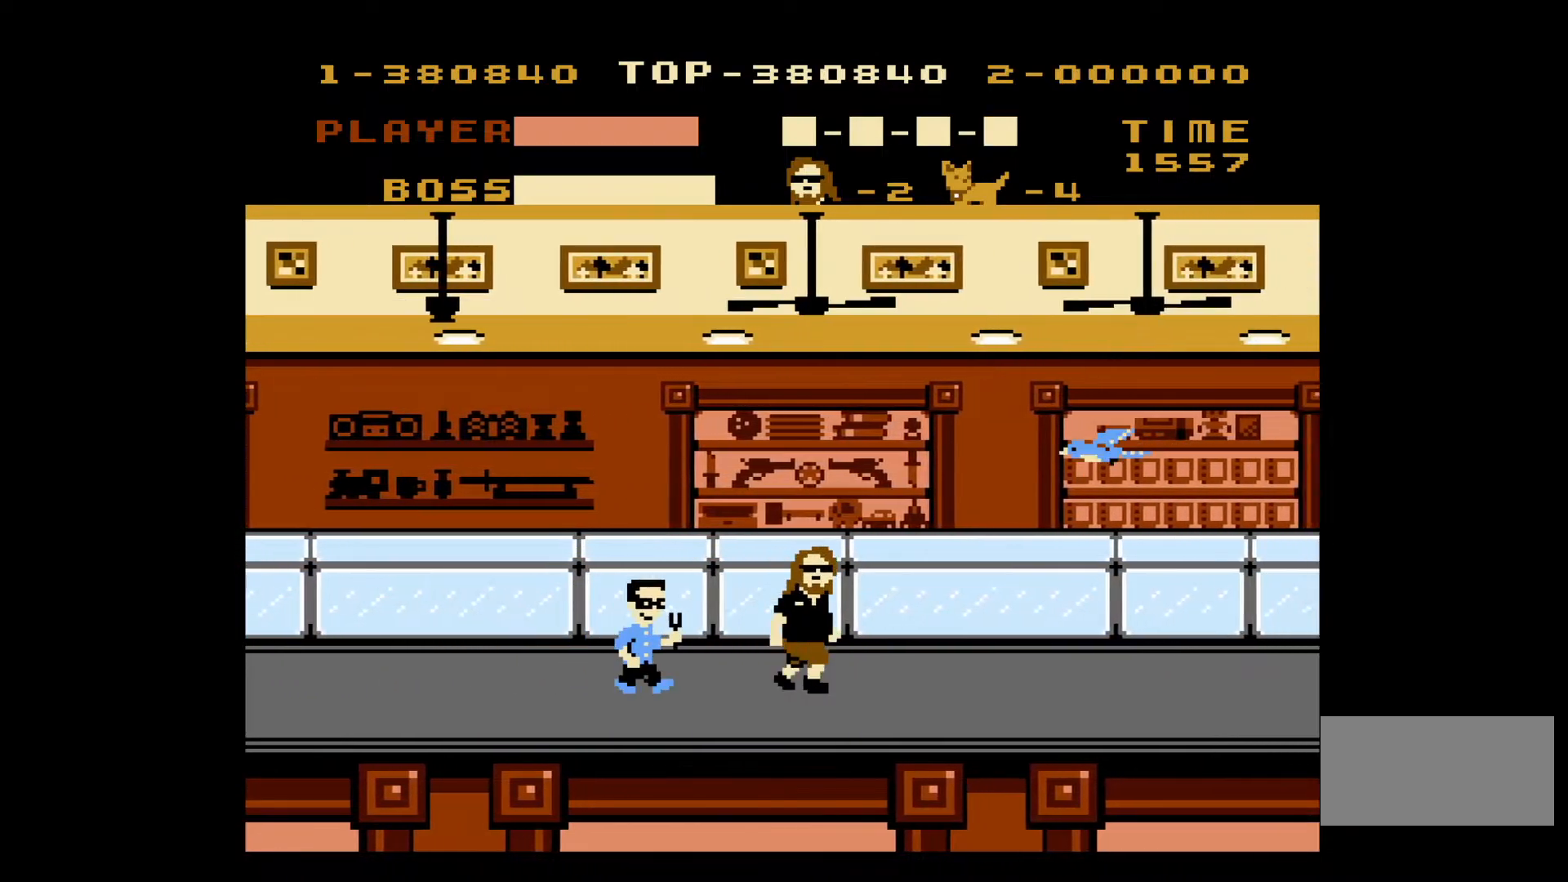
{"buttons": ["DPAD_RIGHT"], "events": [[33, "DPAD_RIGHT", "up"], [33, "DPAD_UP", "down"], [50, "DPAD_LEFT", "down"], [50, "DPAD_UP", "up"], [117, "B", "down"], [183, "DPAD_LEFT", "up"], [183, "DPAD_RIGHT", "down"], [233, "B", "up"]]}
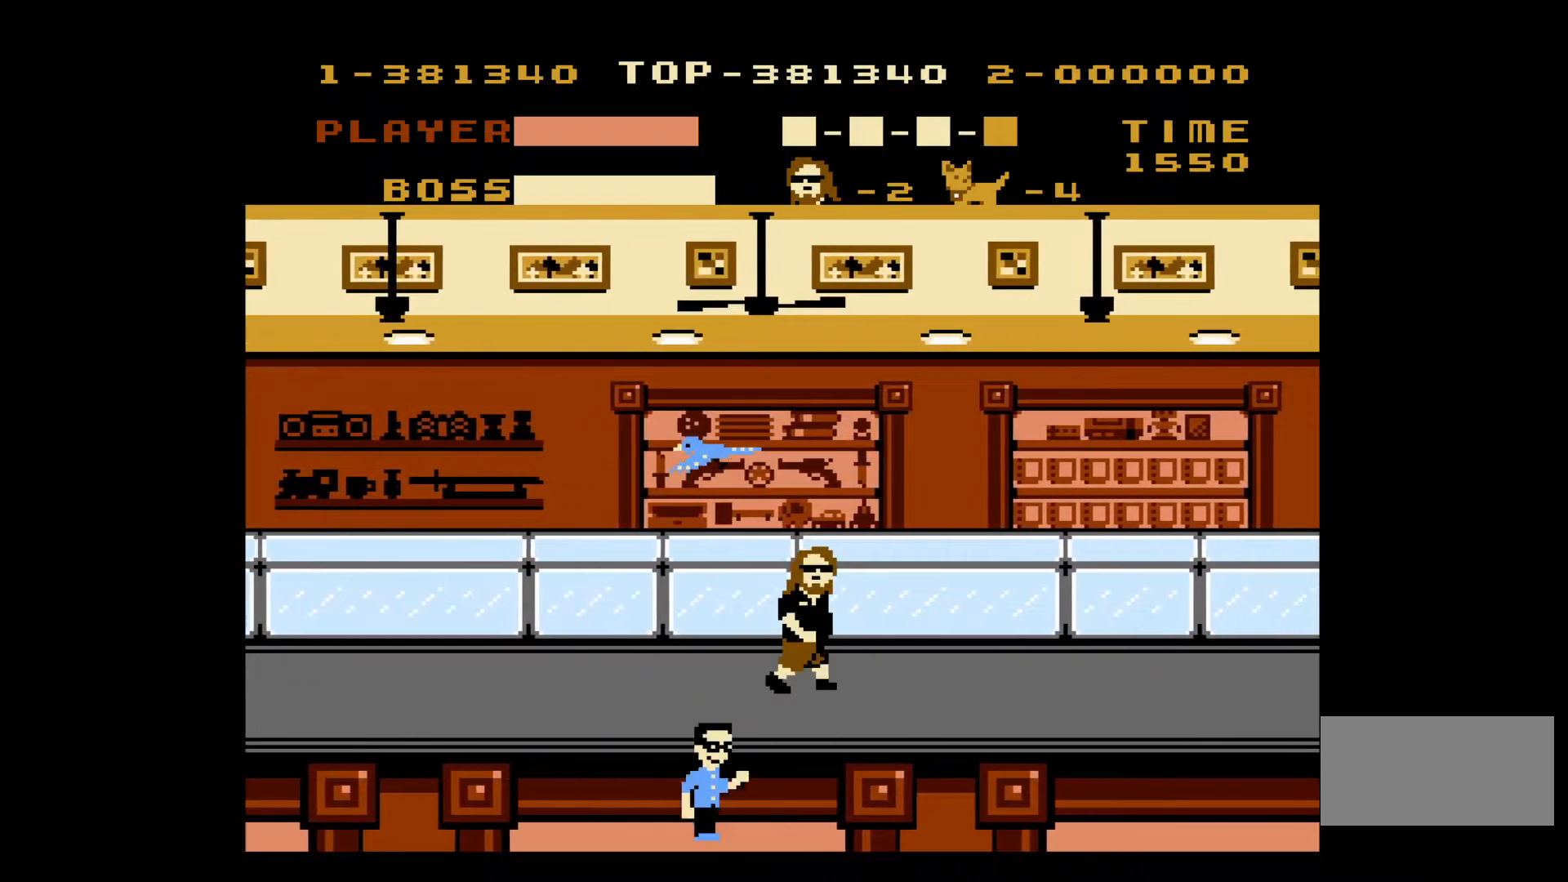
{"buttons": ["DPAD_RIGHT"], "events": []}
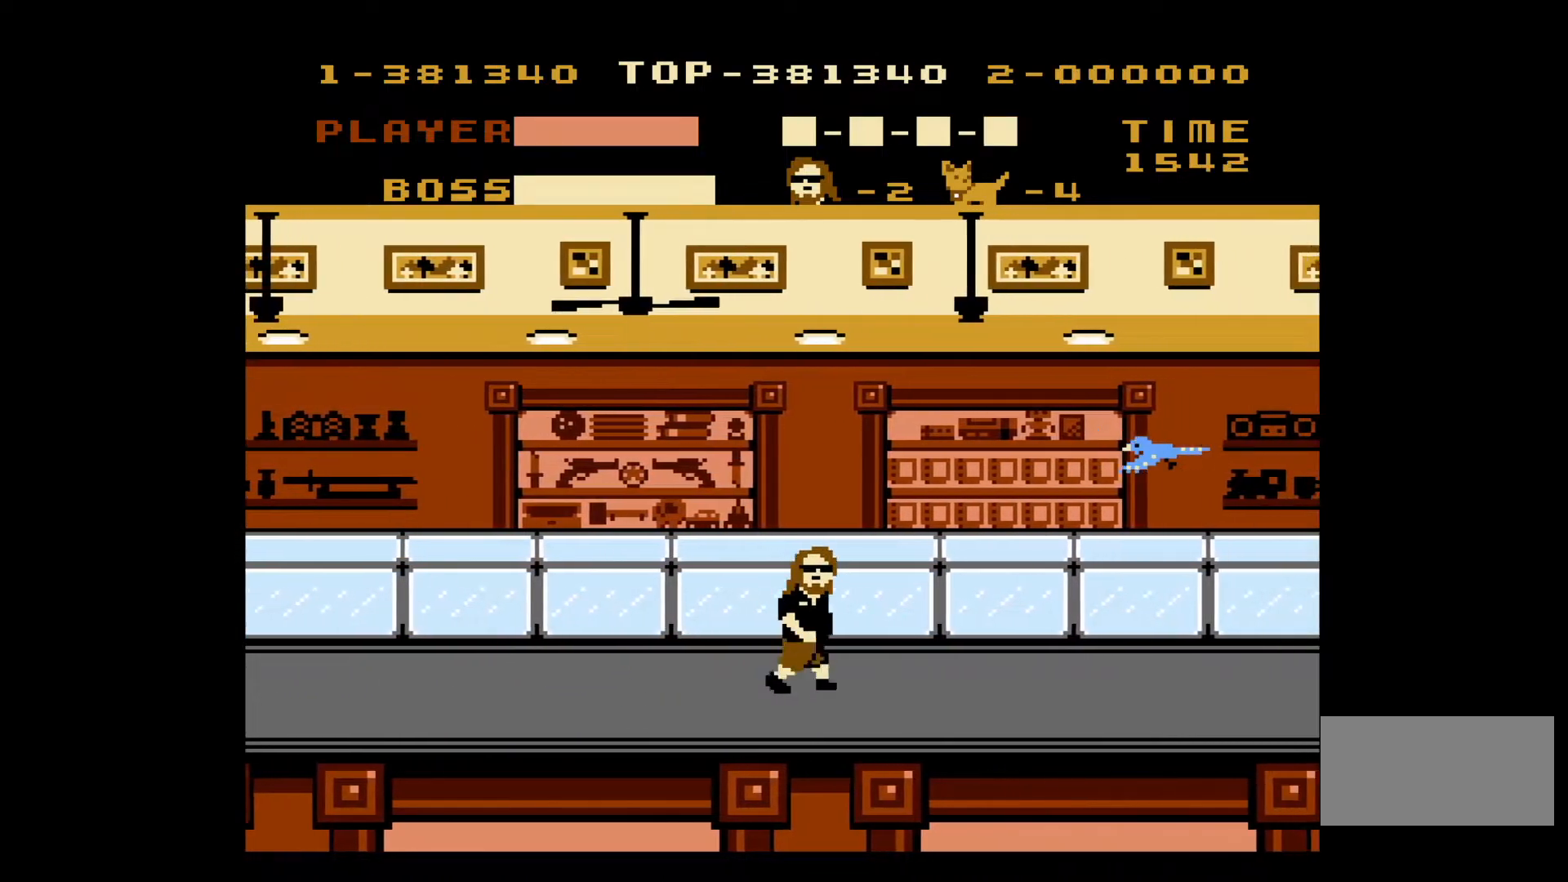
{"buttons": ["DPAD_RIGHT"], "events": []}
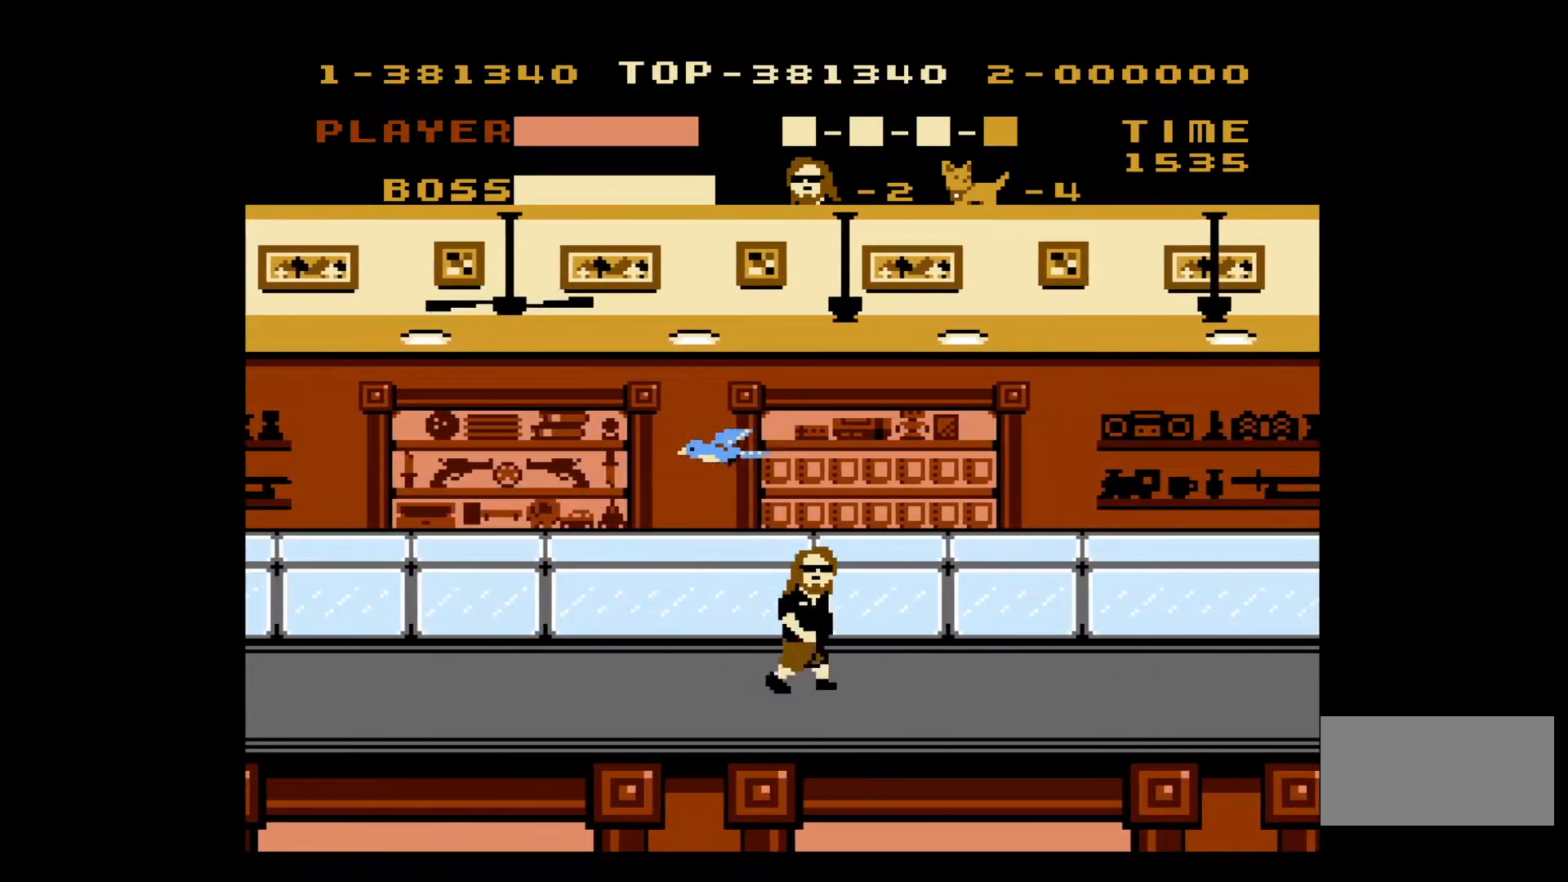
{"buttons": ["DPAD_RIGHT"], "events": []}
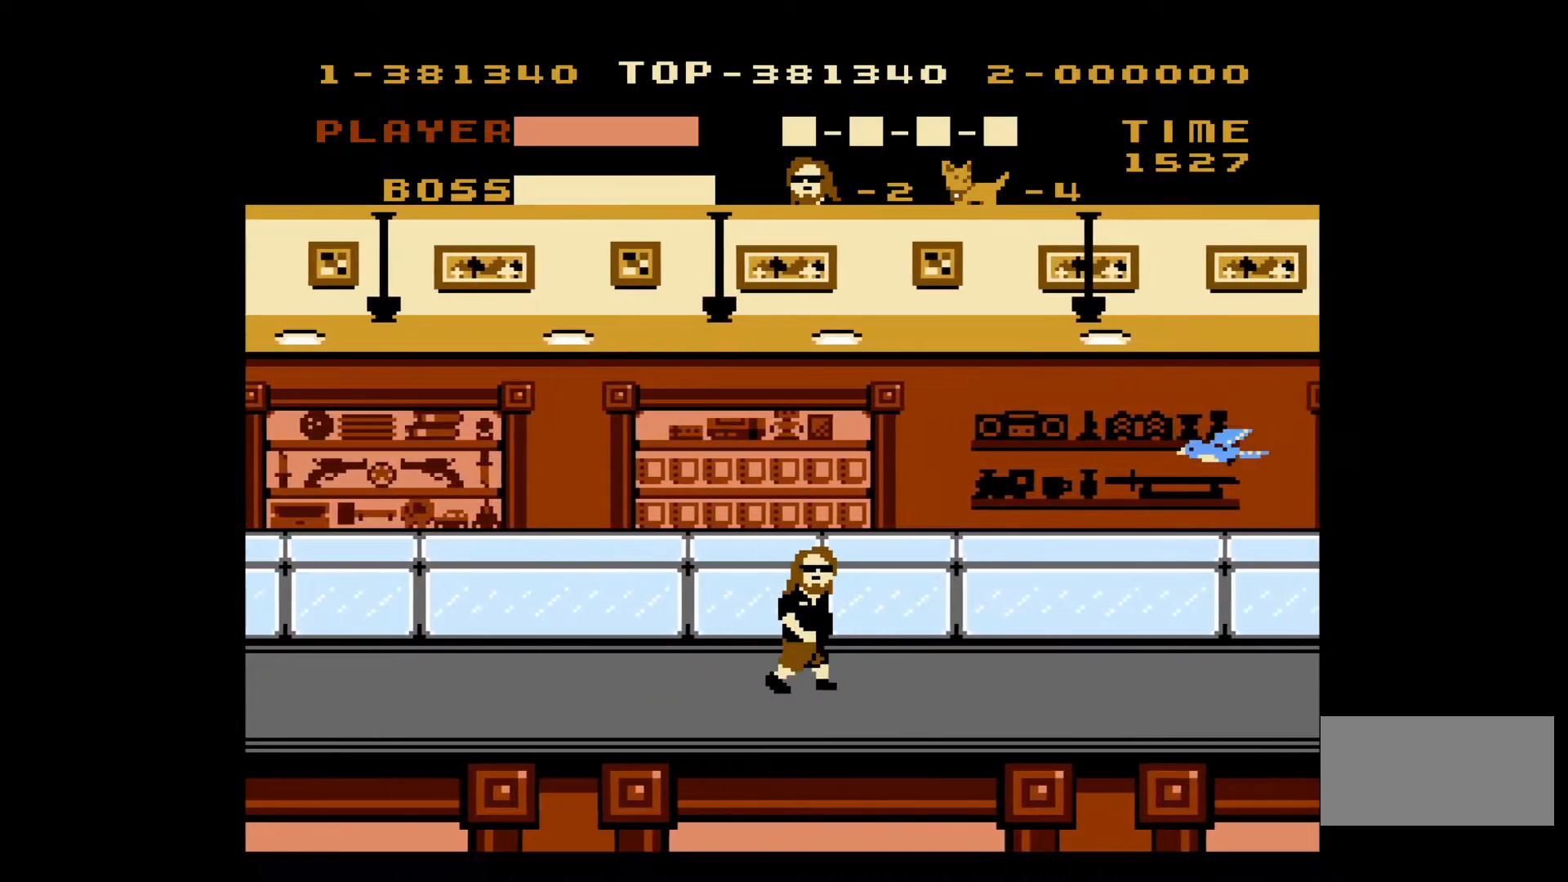
{"buttons": ["DPAD_RIGHT"], "events": []}
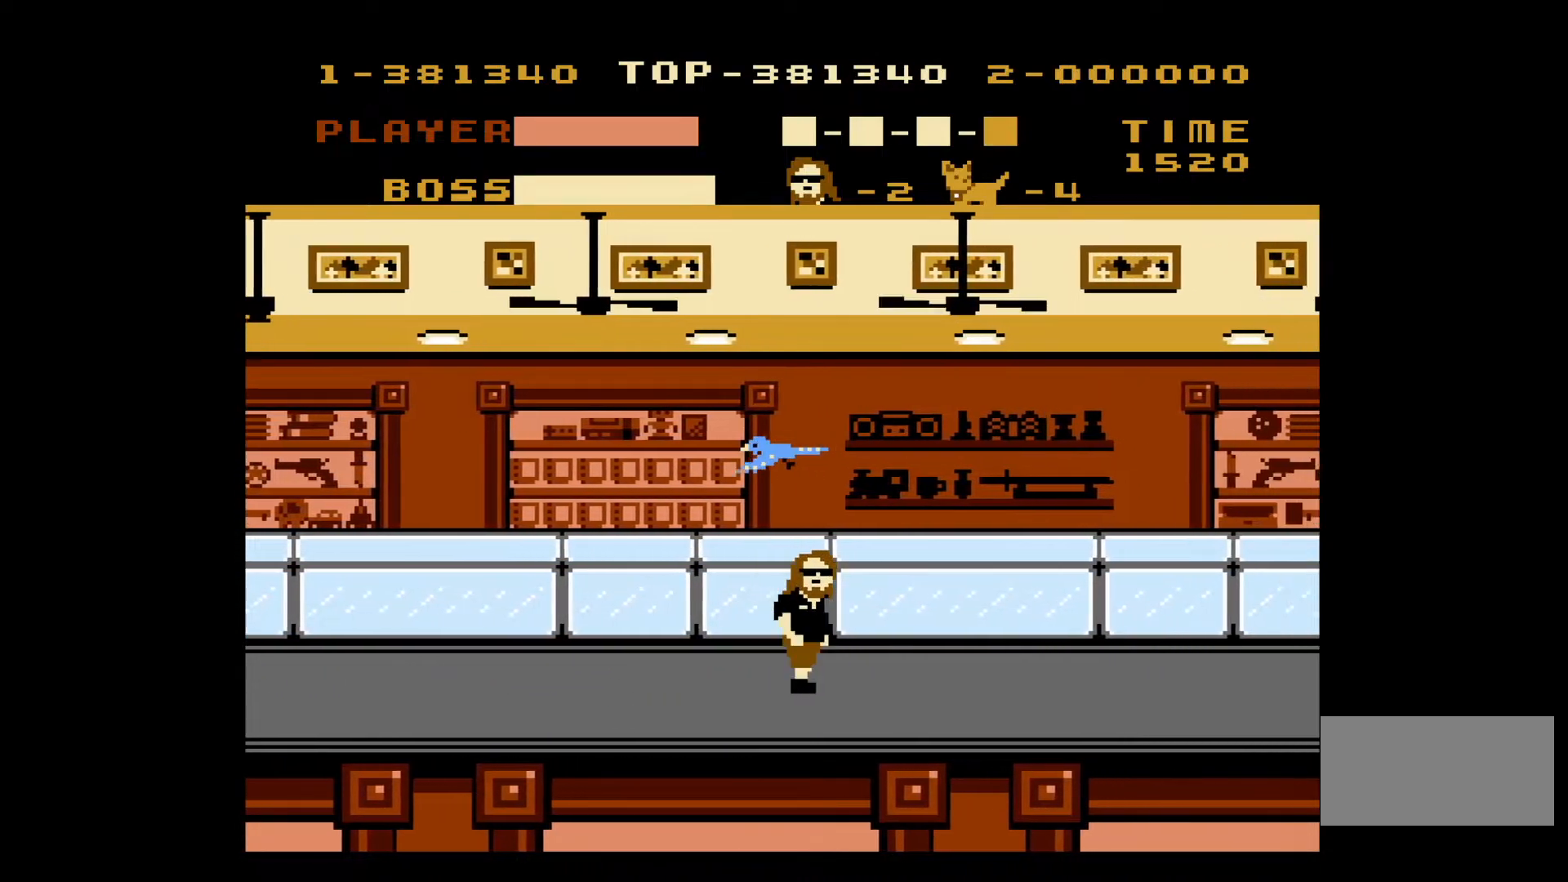
{"buttons": ["DPAD_RIGHT"], "events": []}
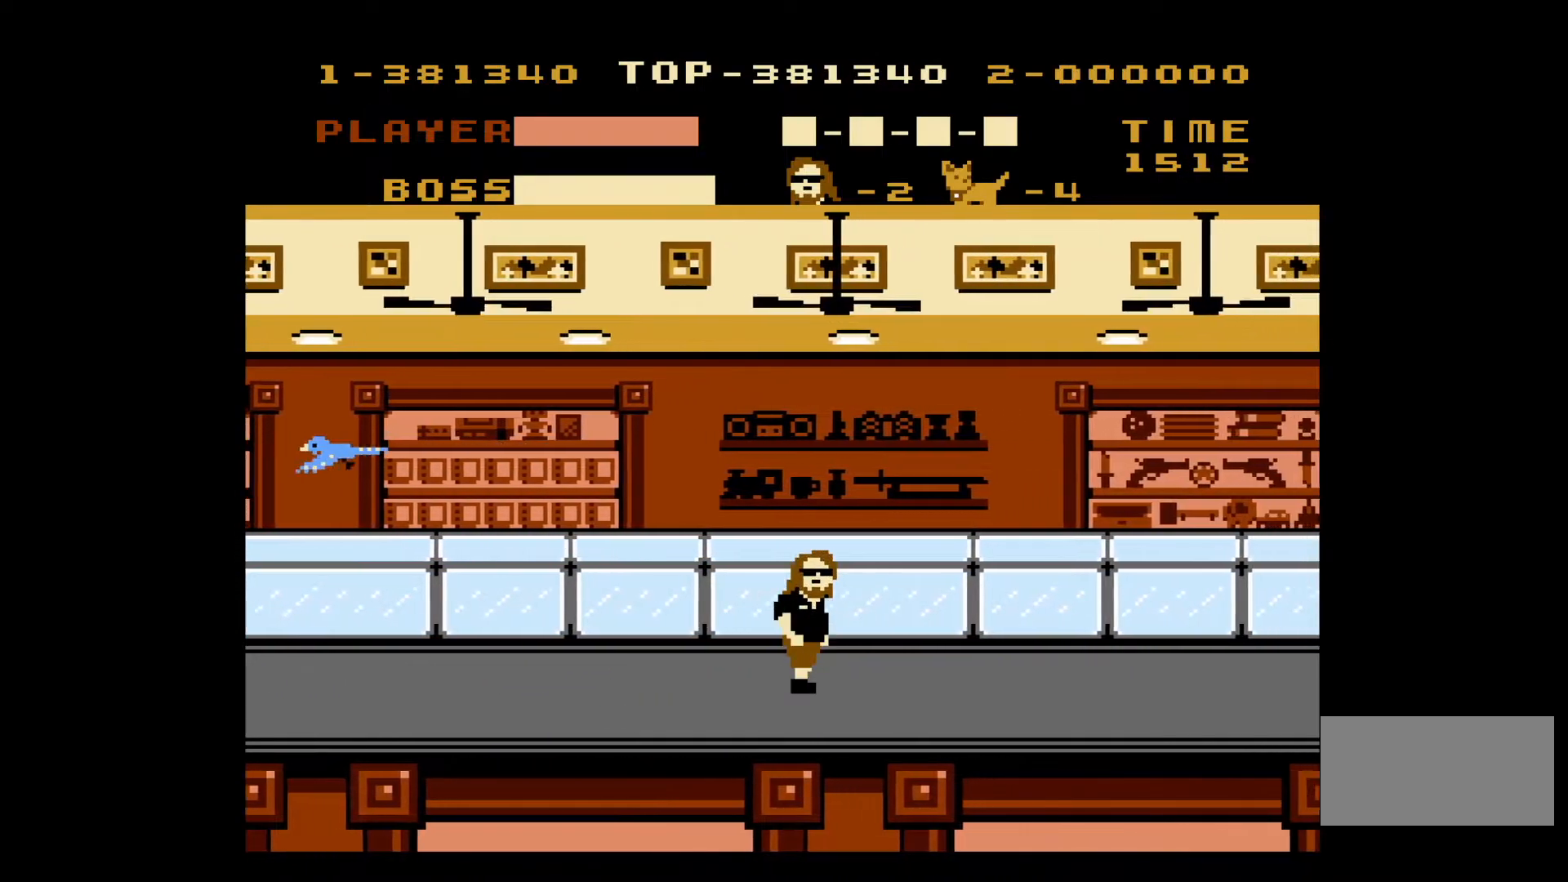
{"buttons": ["DPAD_RIGHT"], "events": []}
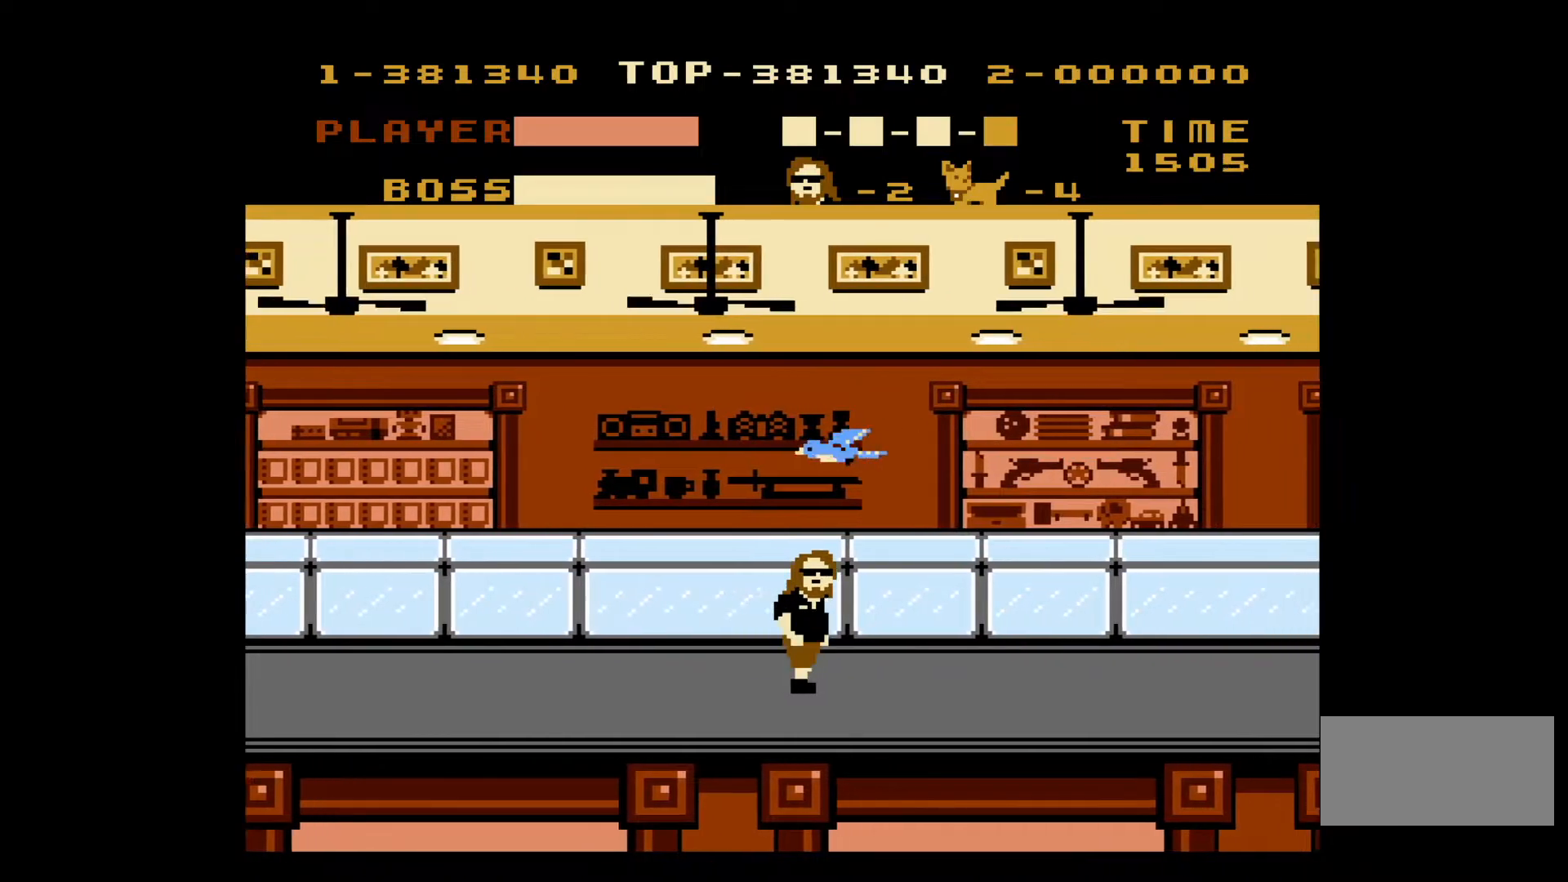
{"buttons": ["DPAD_RIGHT"], "events": []}
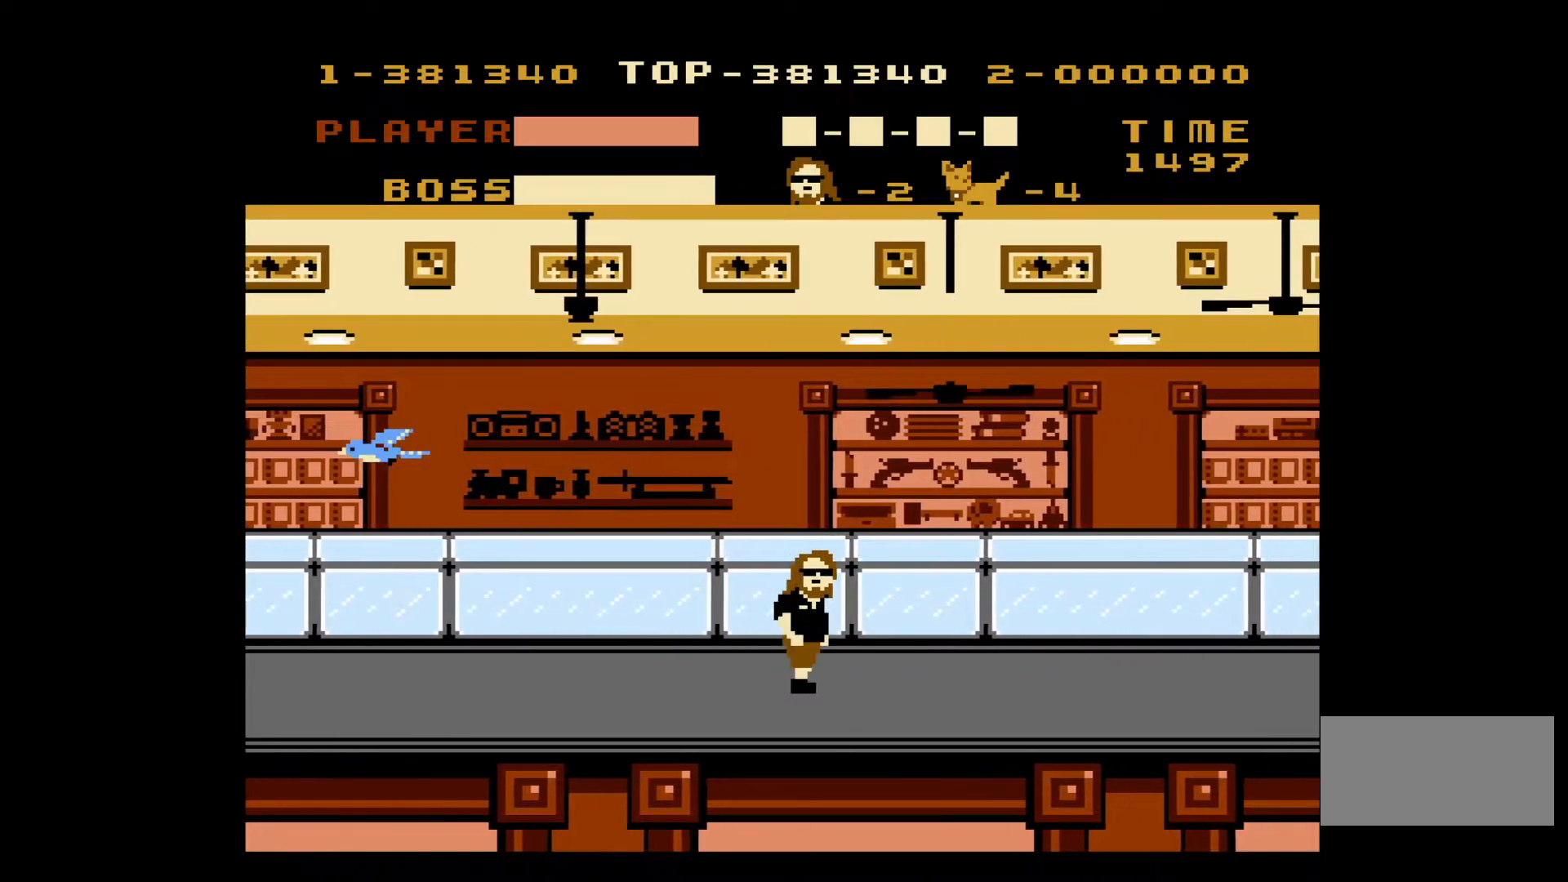
{"buttons": ["DPAD_RIGHT"], "events": [[67, "DPAD_RIGHT", "up"], [83, "DPAD_LEFT", "down"], [233, "DPAD_LEFT", "up"], [267, "DPAD_RIGHT", "down"]]}
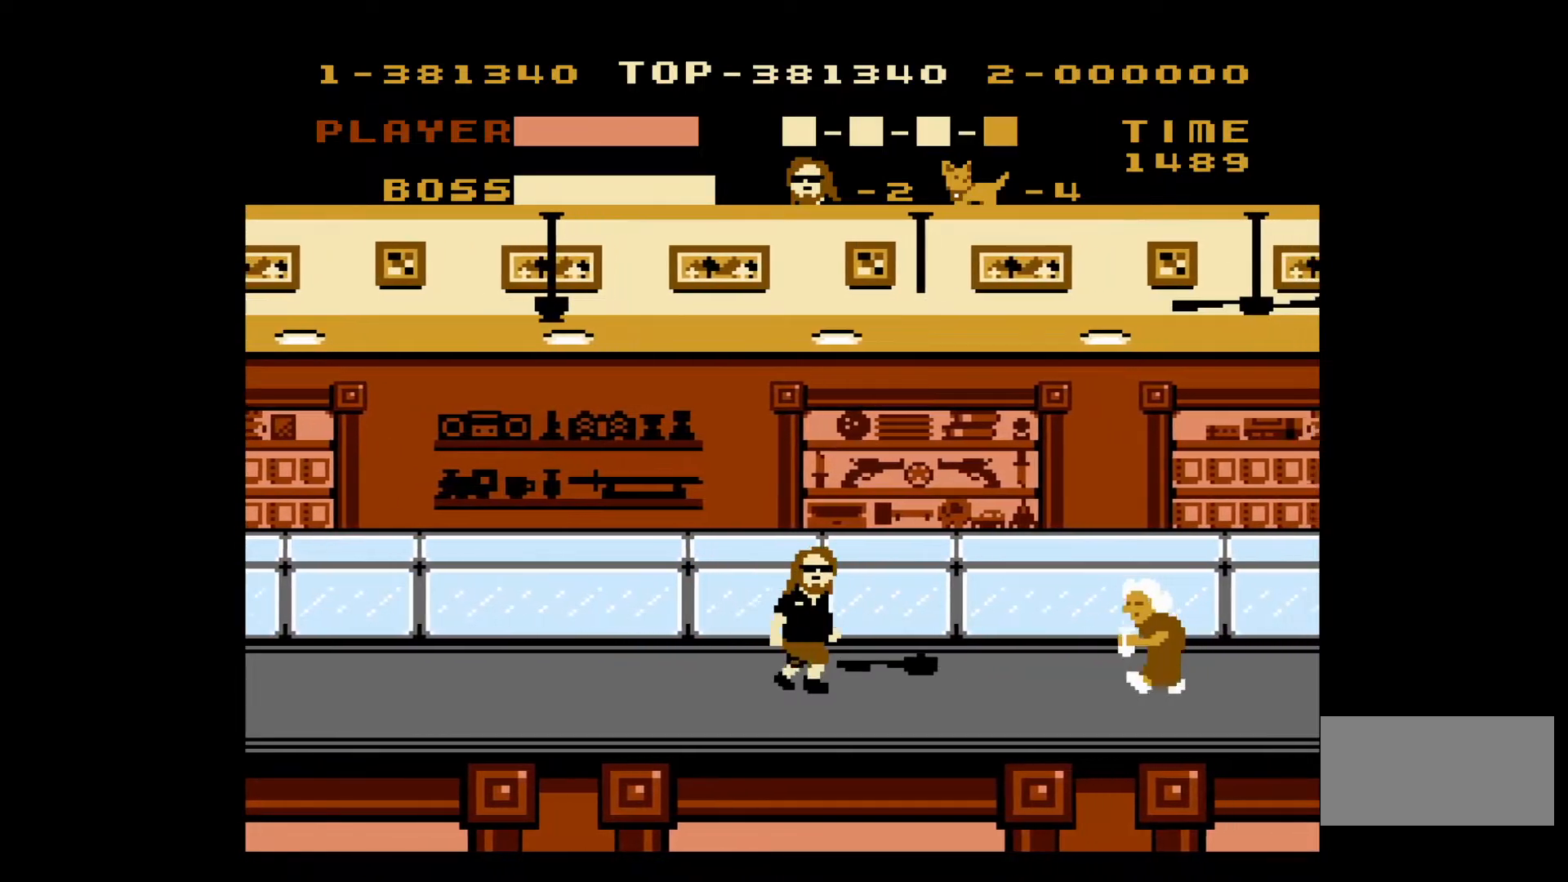
{"buttons": ["DPAD_RIGHT"], "events": []}
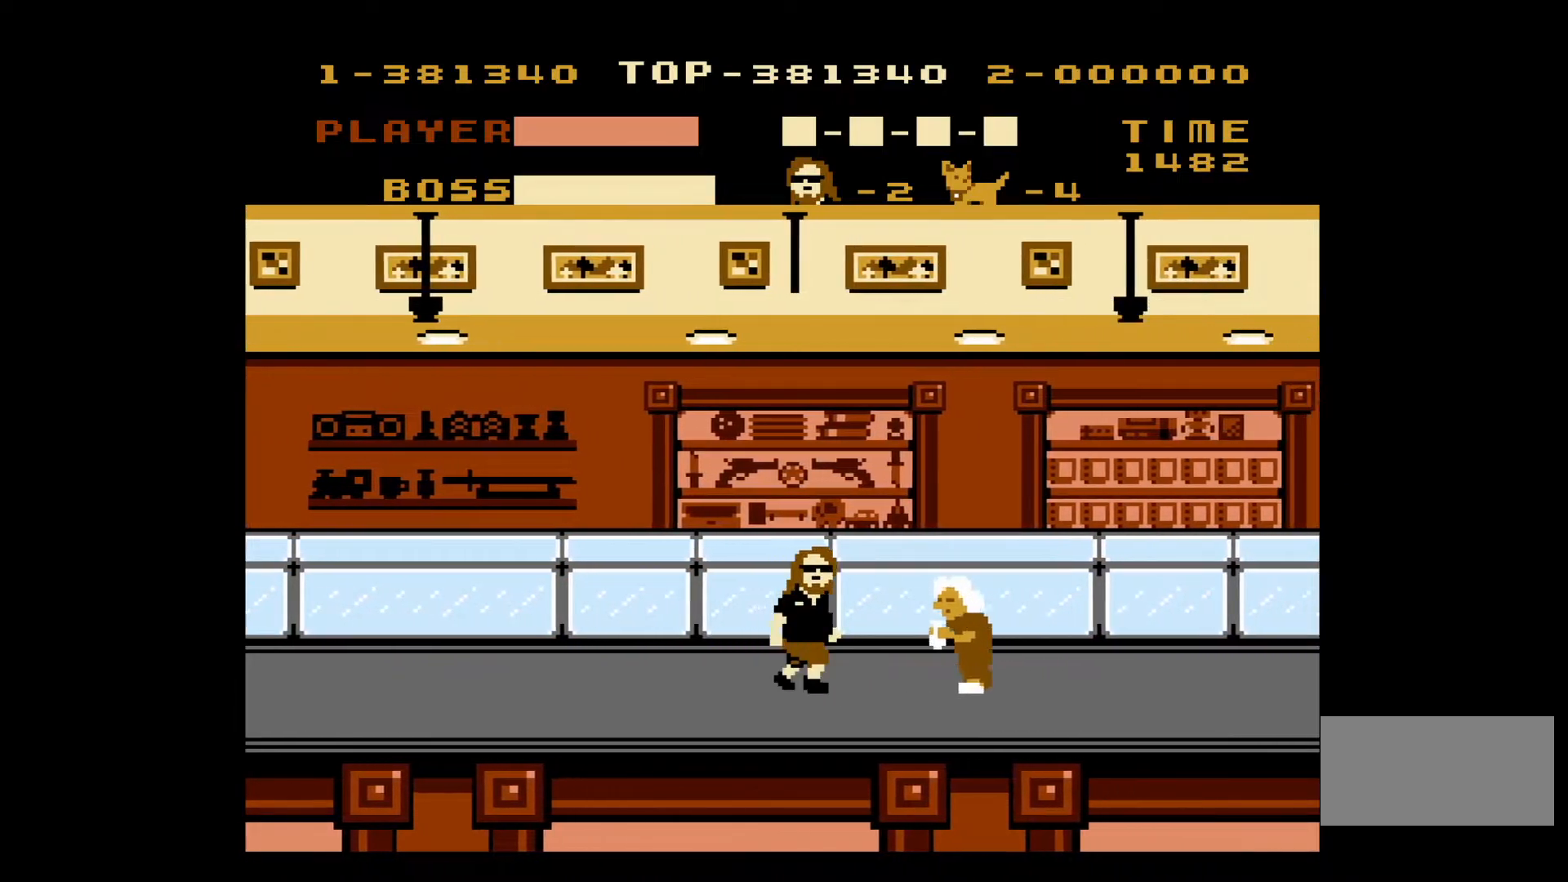
{"buttons": ["DPAD_RIGHT"], "events": [[50, "B", "down"], [200, "B", "up"]]}
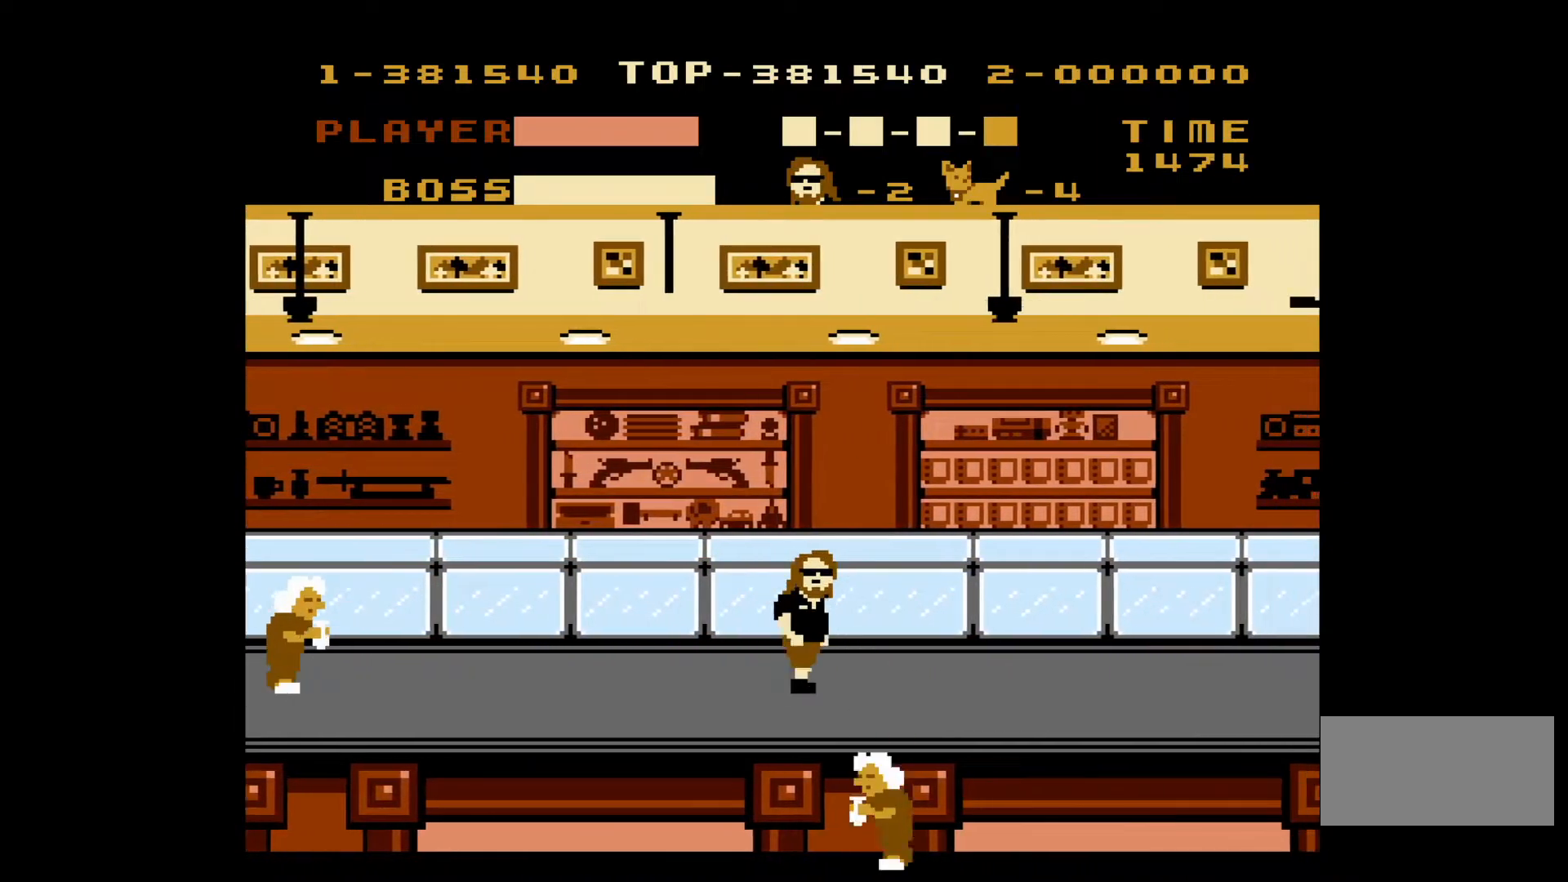
{"buttons": ["DPAD_RIGHT"], "events": []}
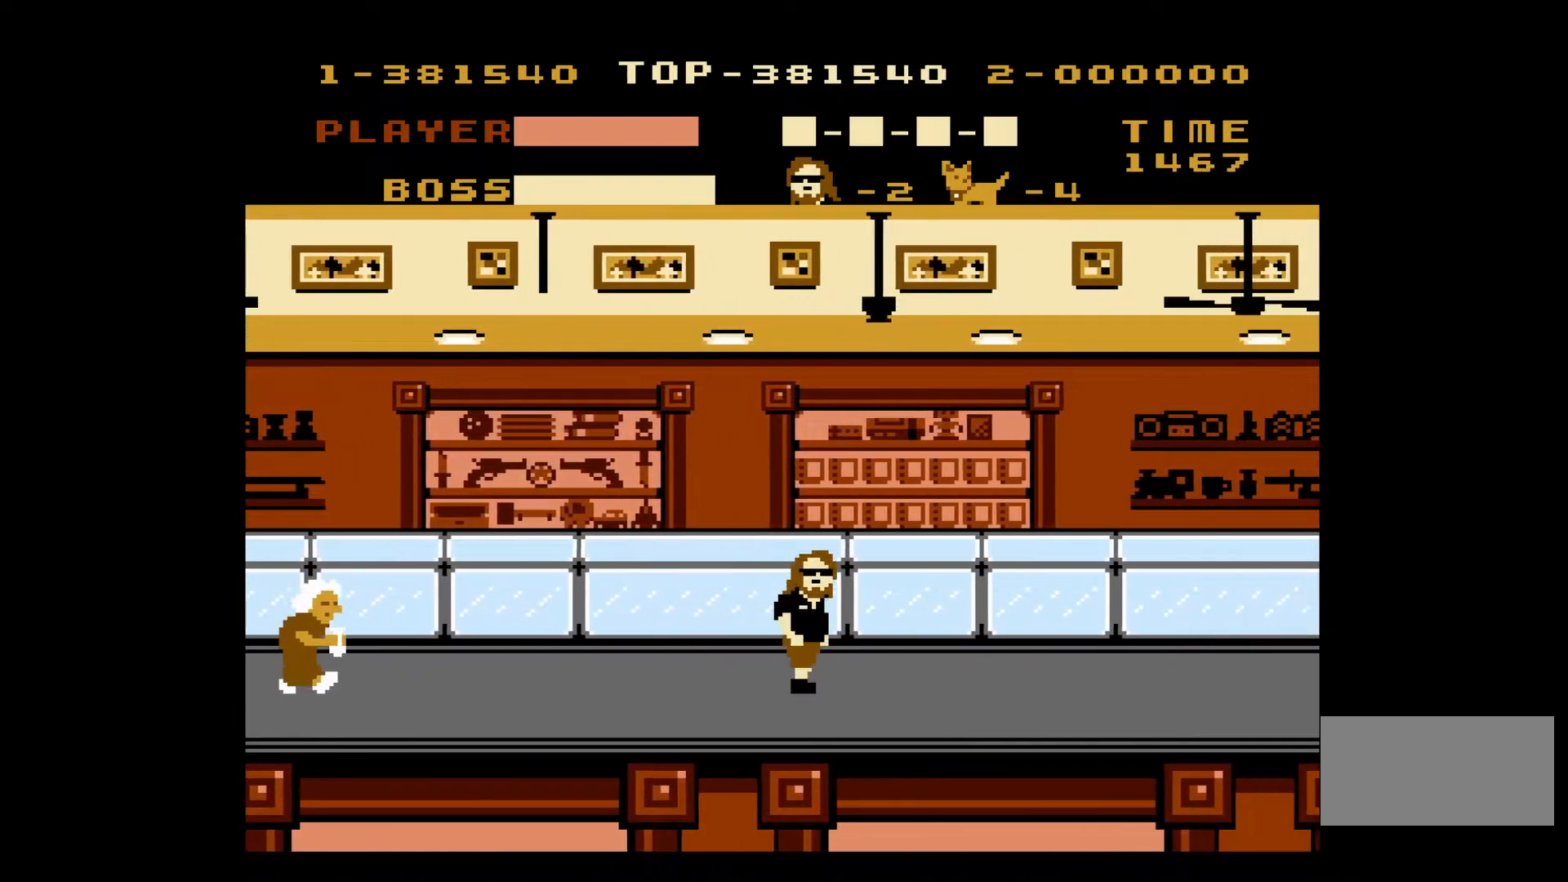
{"buttons": ["DPAD_RIGHT"], "events": []}
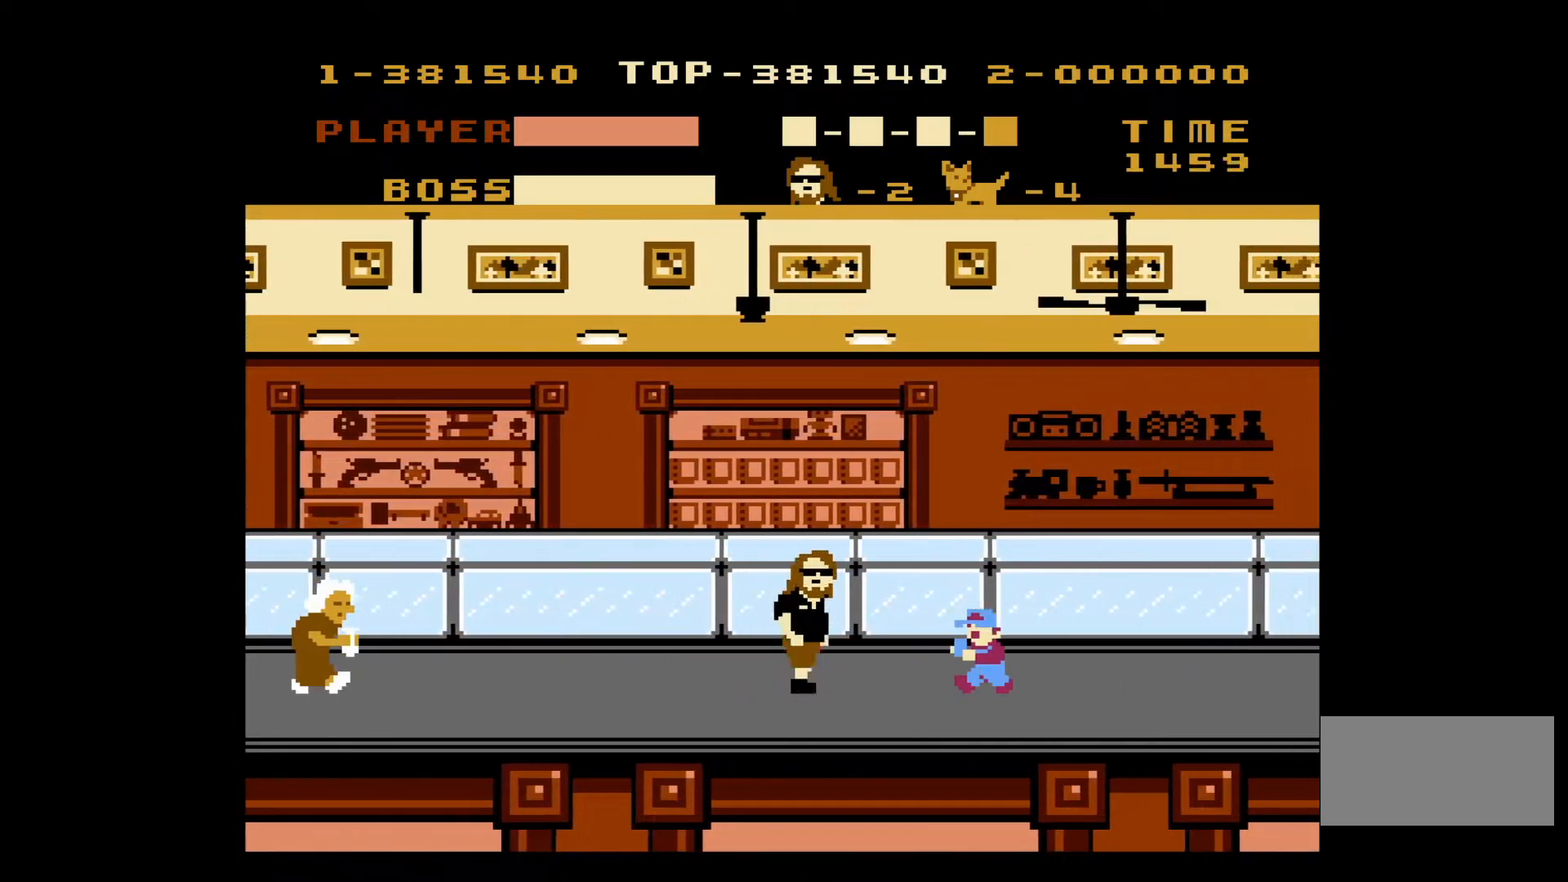
{"buttons": ["DPAD_RIGHT"], "events": [[17, "B", "down"], [117, "B", "up"]]}
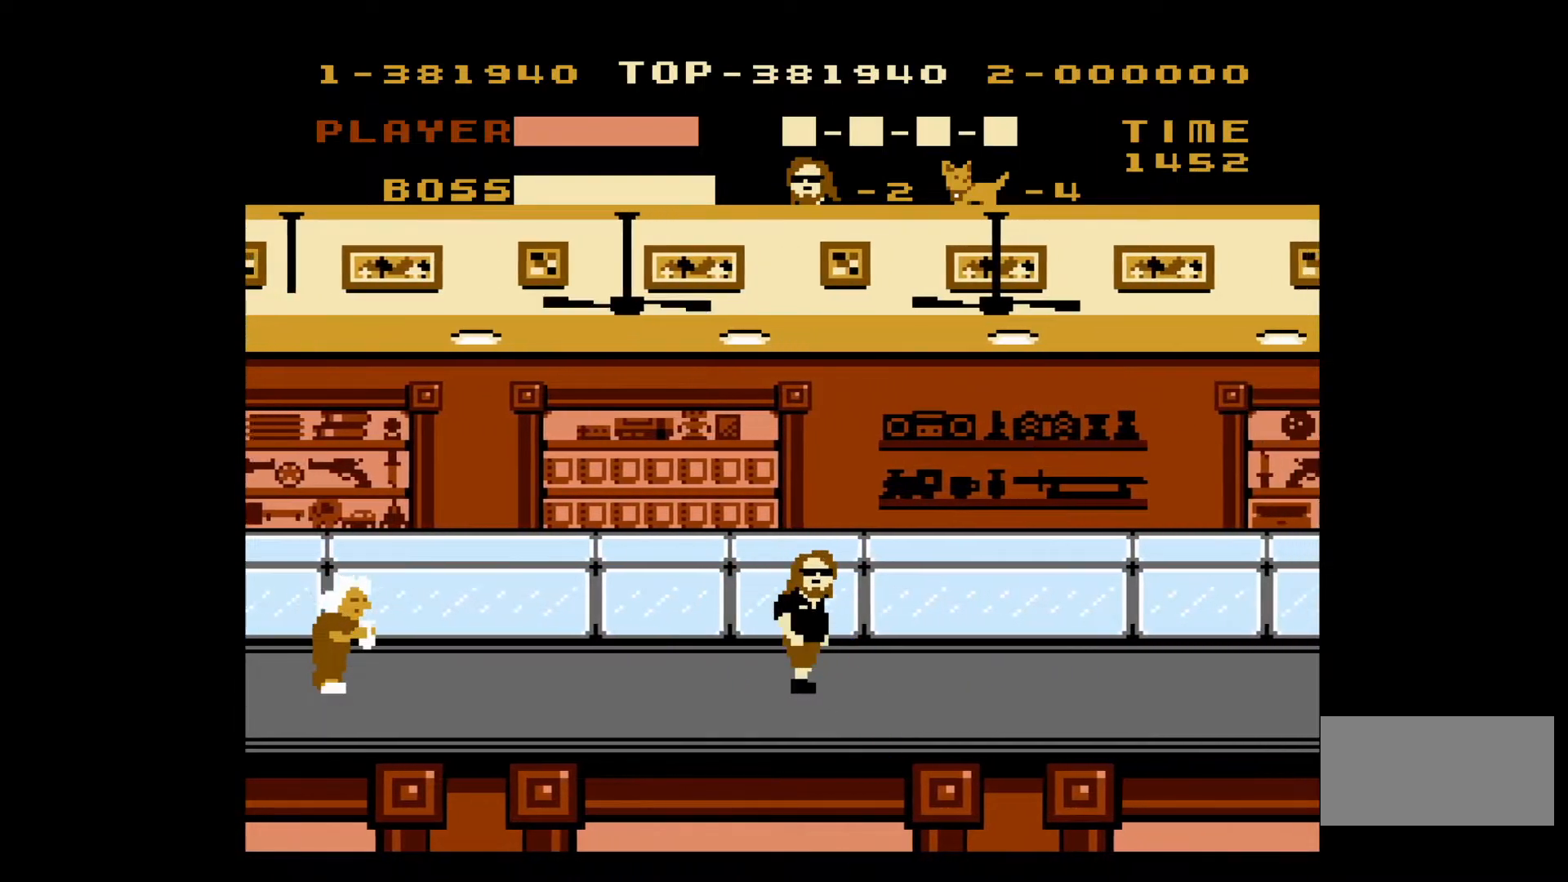
{"buttons": ["DPAD_RIGHT"], "events": []}
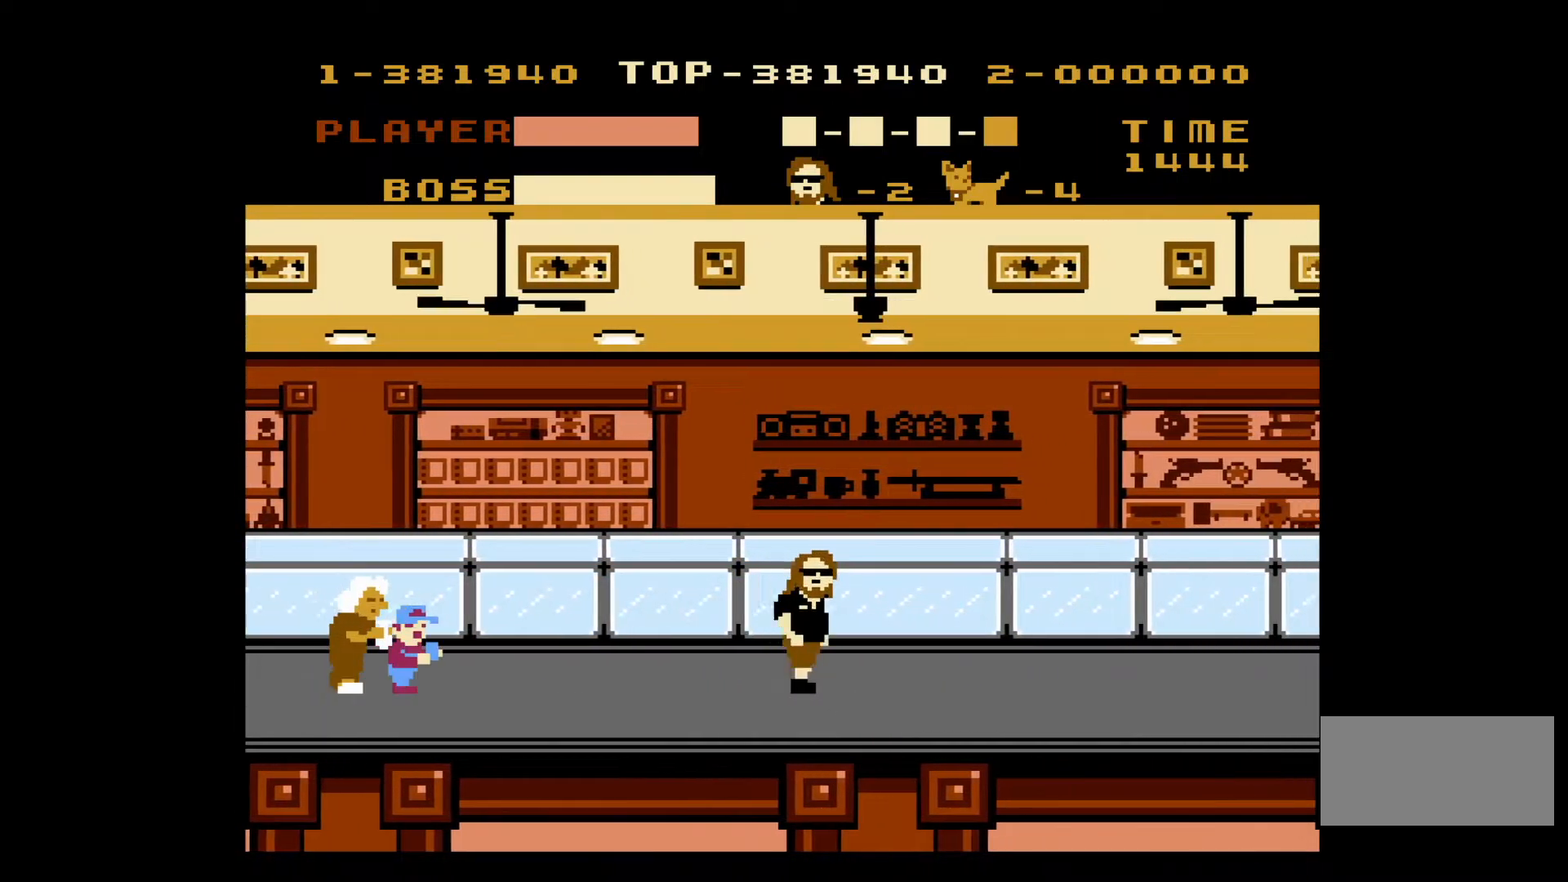
{"buttons": ["B", "DPAD_RIGHT"], "events": [[333, "DPAD_RIGHT", "up"], [367, "DPAD_LEFT", "down"], [417, "B", "down"], [483, "DPAD_LEFT", "up"], [483, "DPAD_RIGHT", "down"]]}
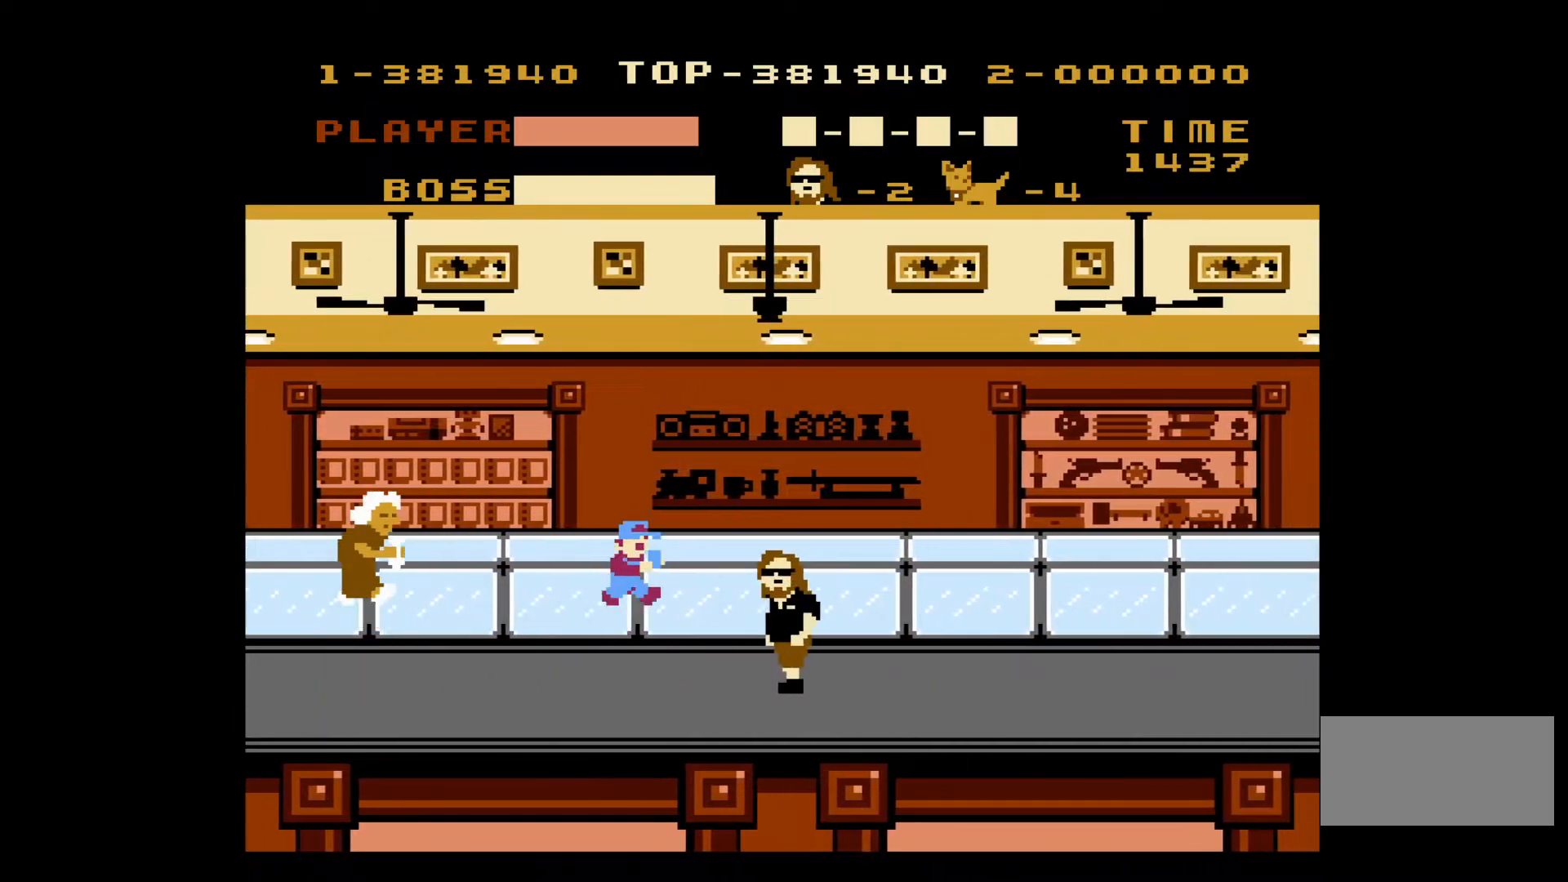
{"buttons": ["DPAD_RIGHT"], "events": [[50, "B", "up"]]}
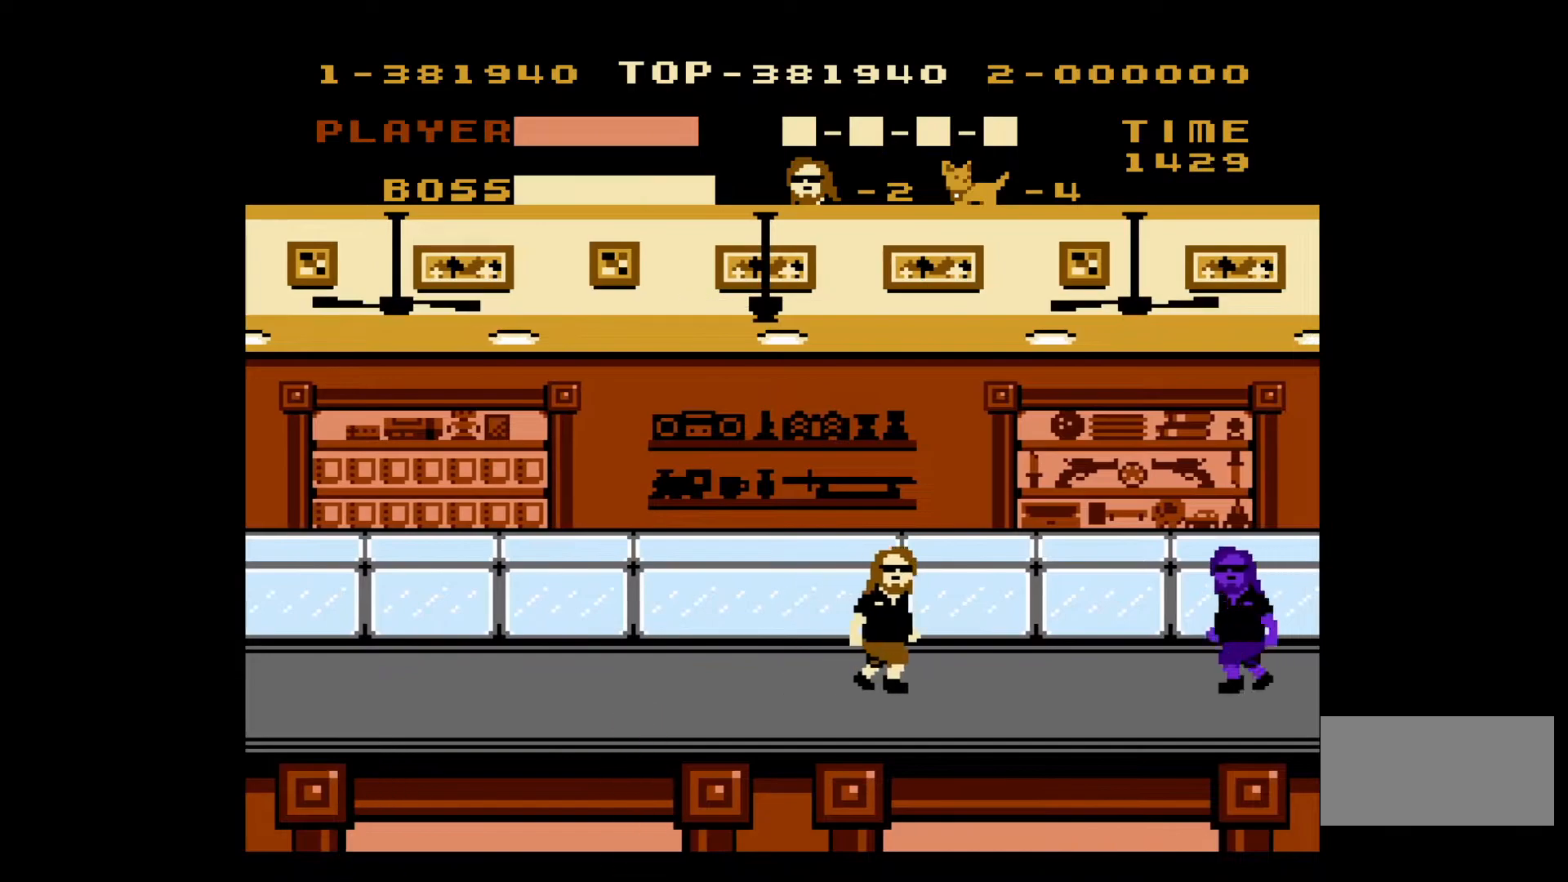
{"buttons": ["A", "DPAD_RIGHT"], "events": [[367, "A", "down"]]}
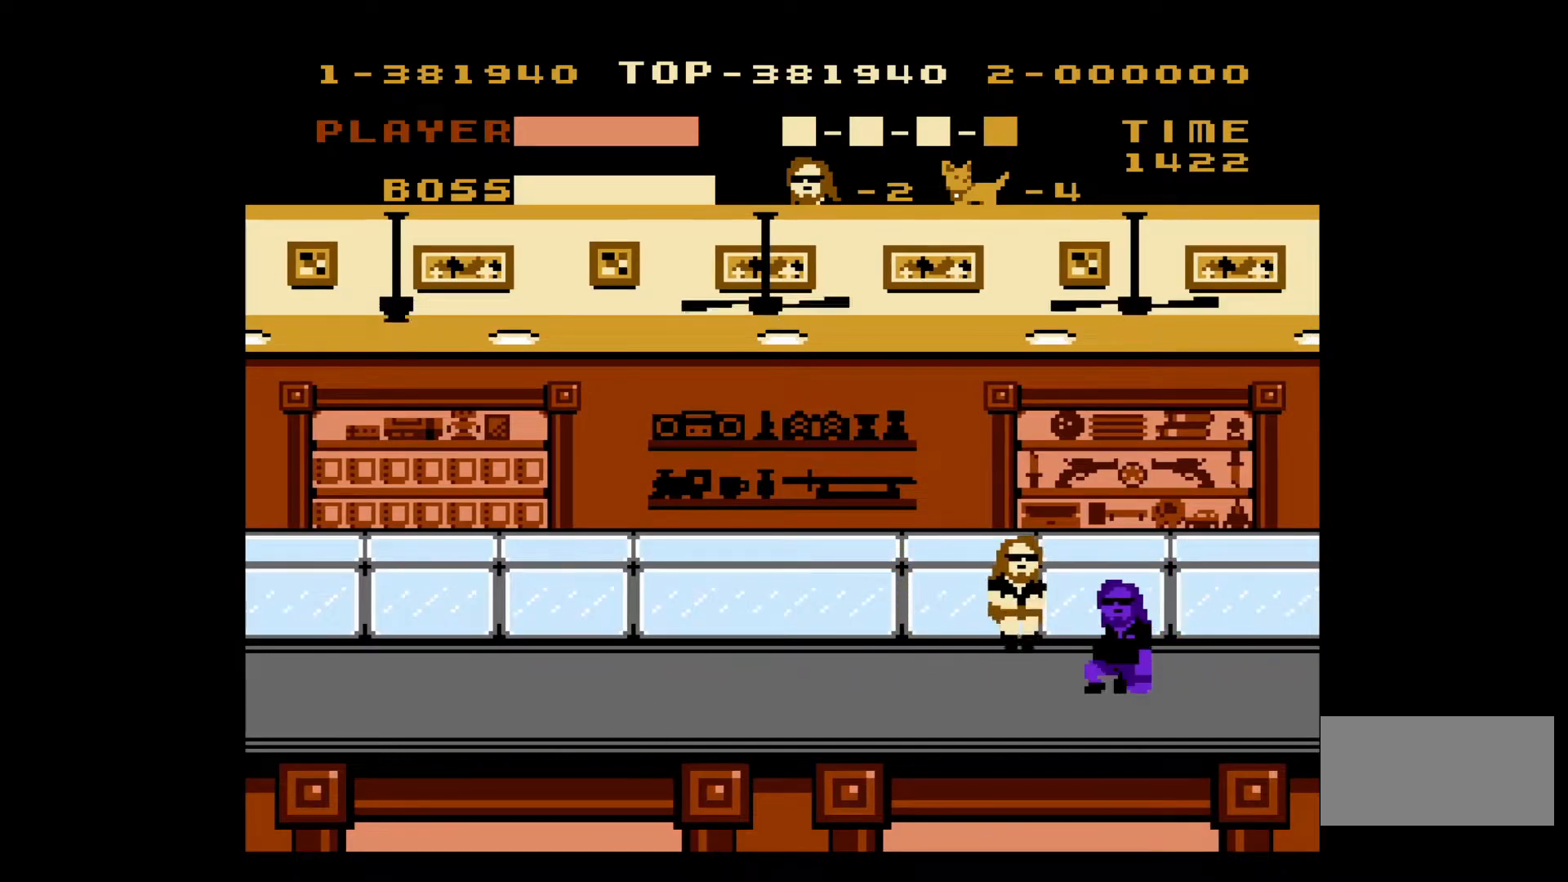
{"buttons": ["DPAD_RIGHT"], "events": [[383, "A", "up"]]}
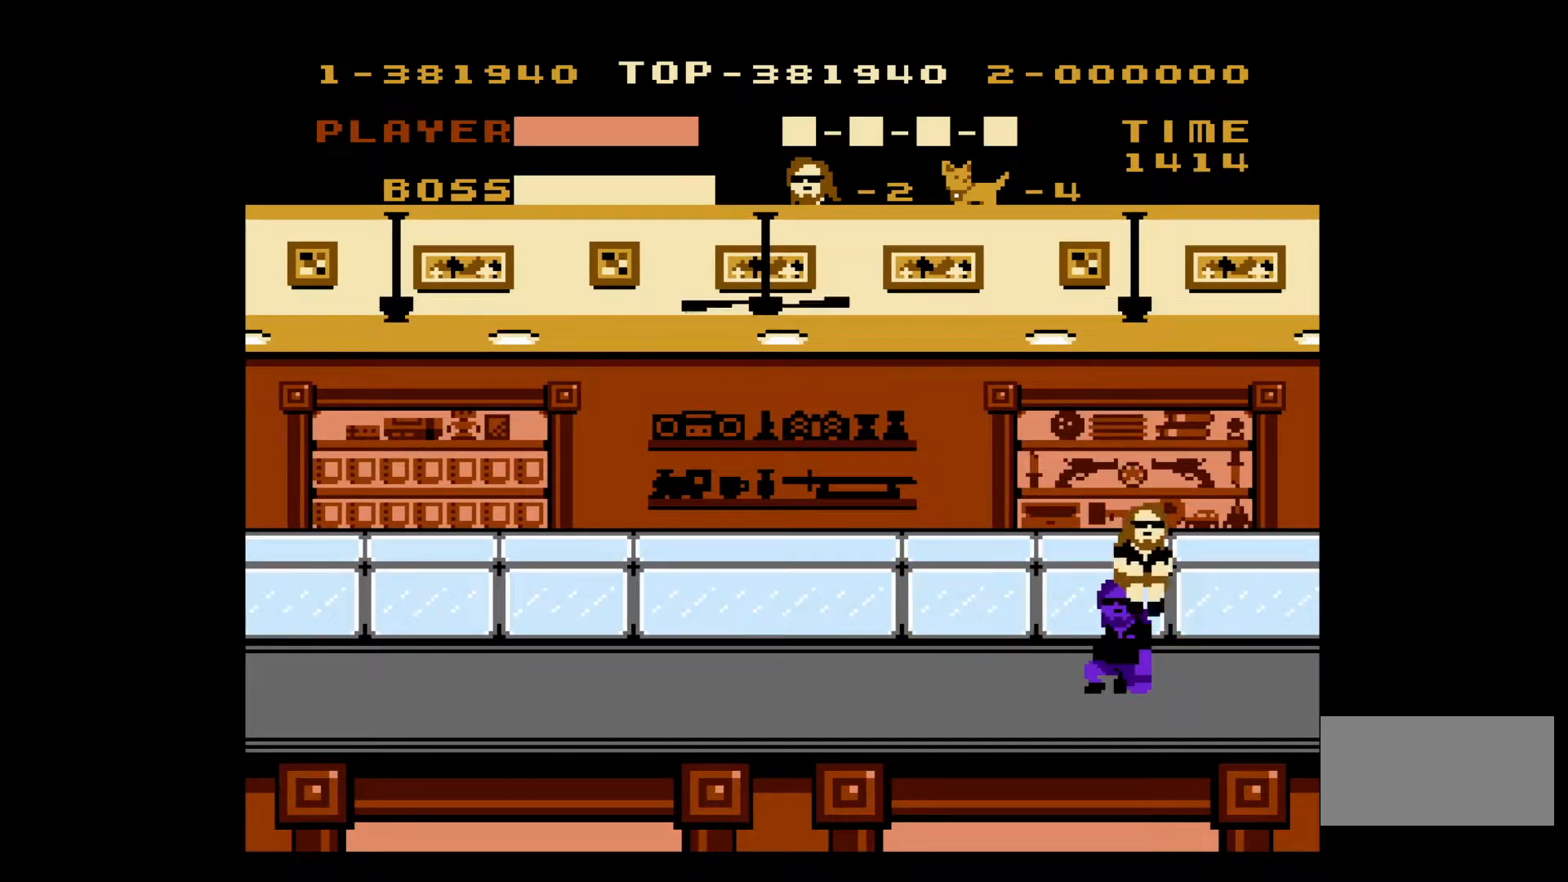
{"buttons": ["DPAD_RIGHT"], "events": []}
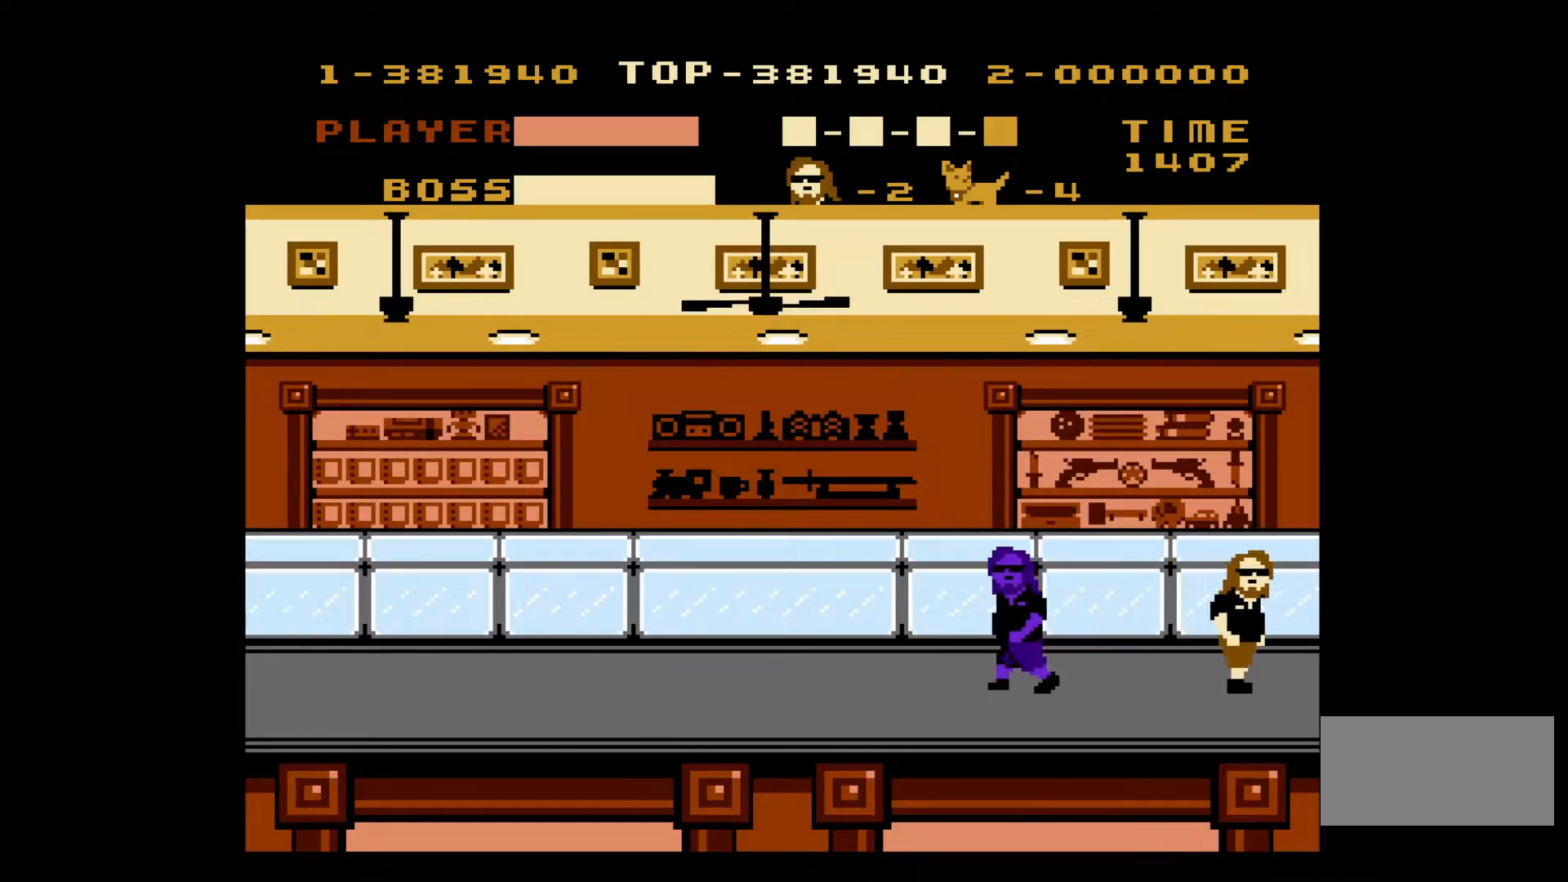
{"buttons": ["DPAD_RIGHT"], "events": []}
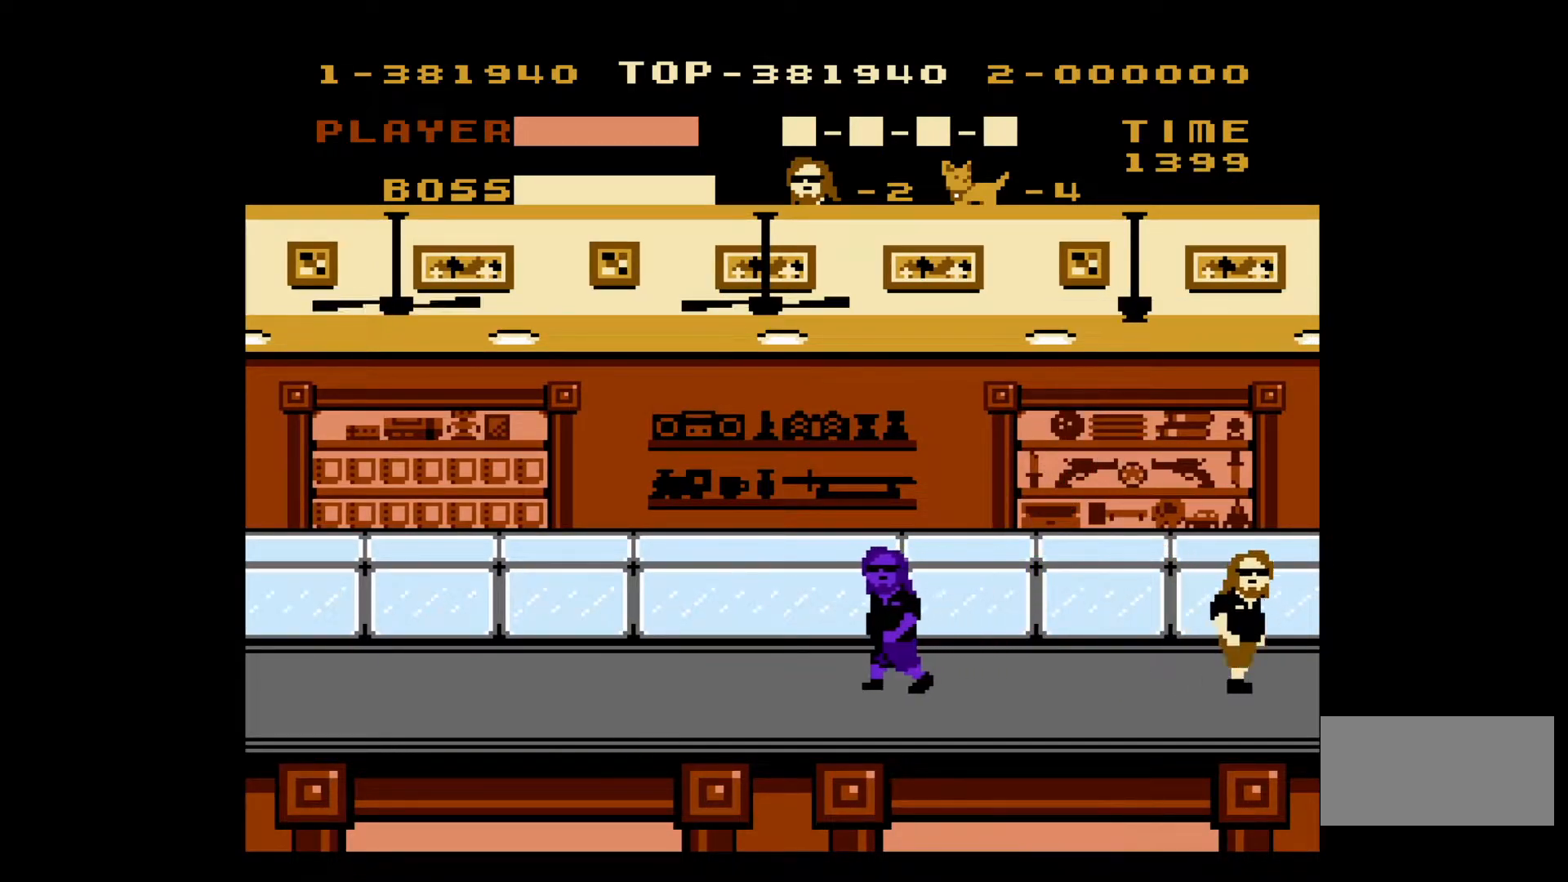
{"buttons": ["DPAD_RIGHT"], "events": []}
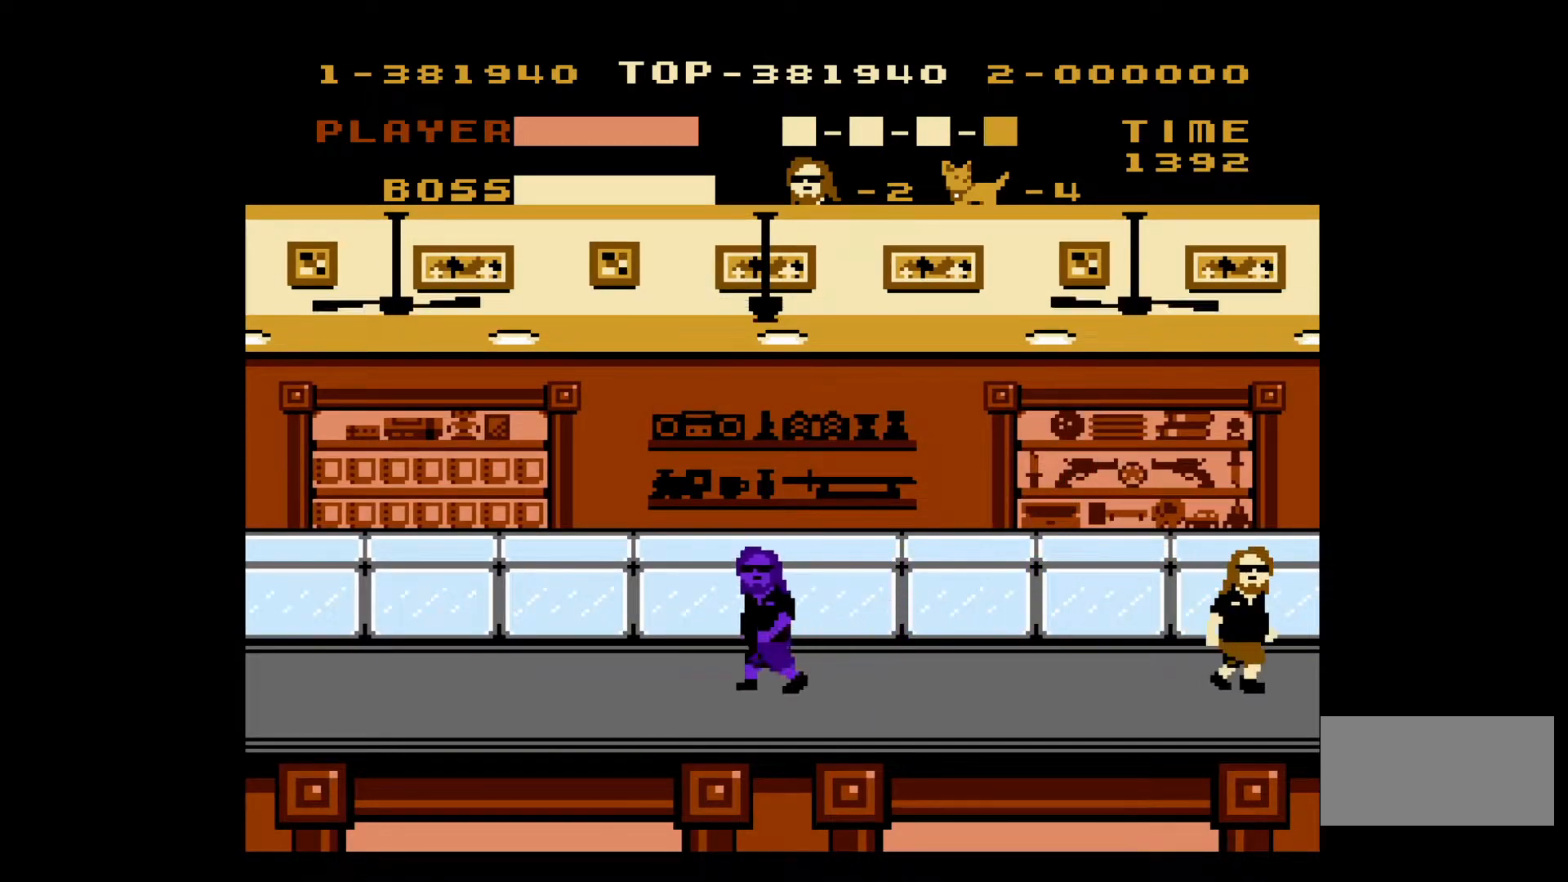
{"buttons": ["DPAD_RIGHT"], "events": []}
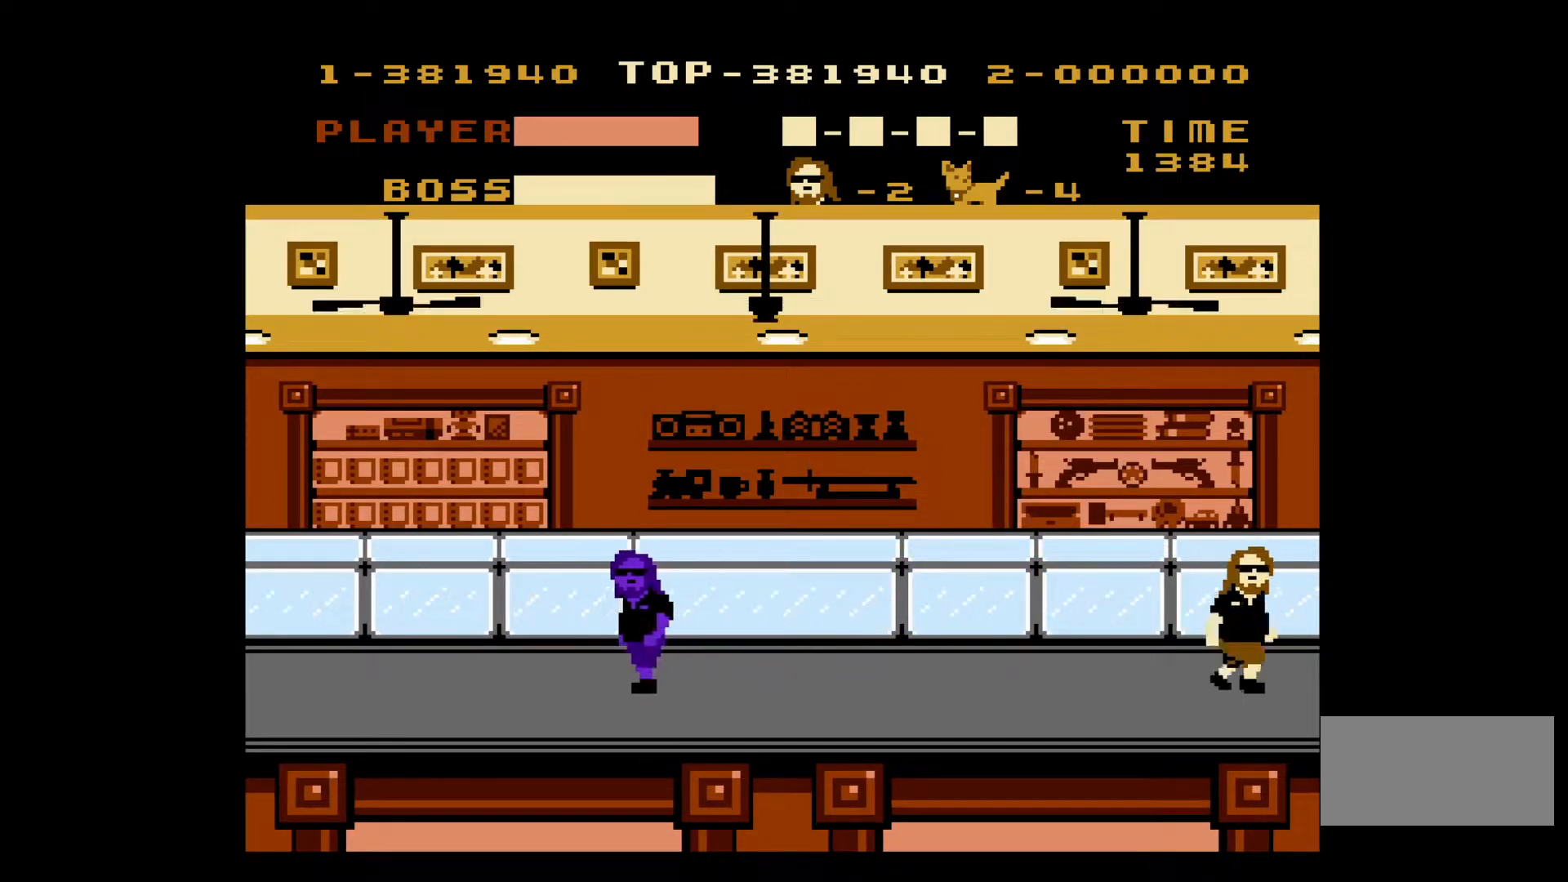
{"buttons": ["DPAD_RIGHT"], "events": []}
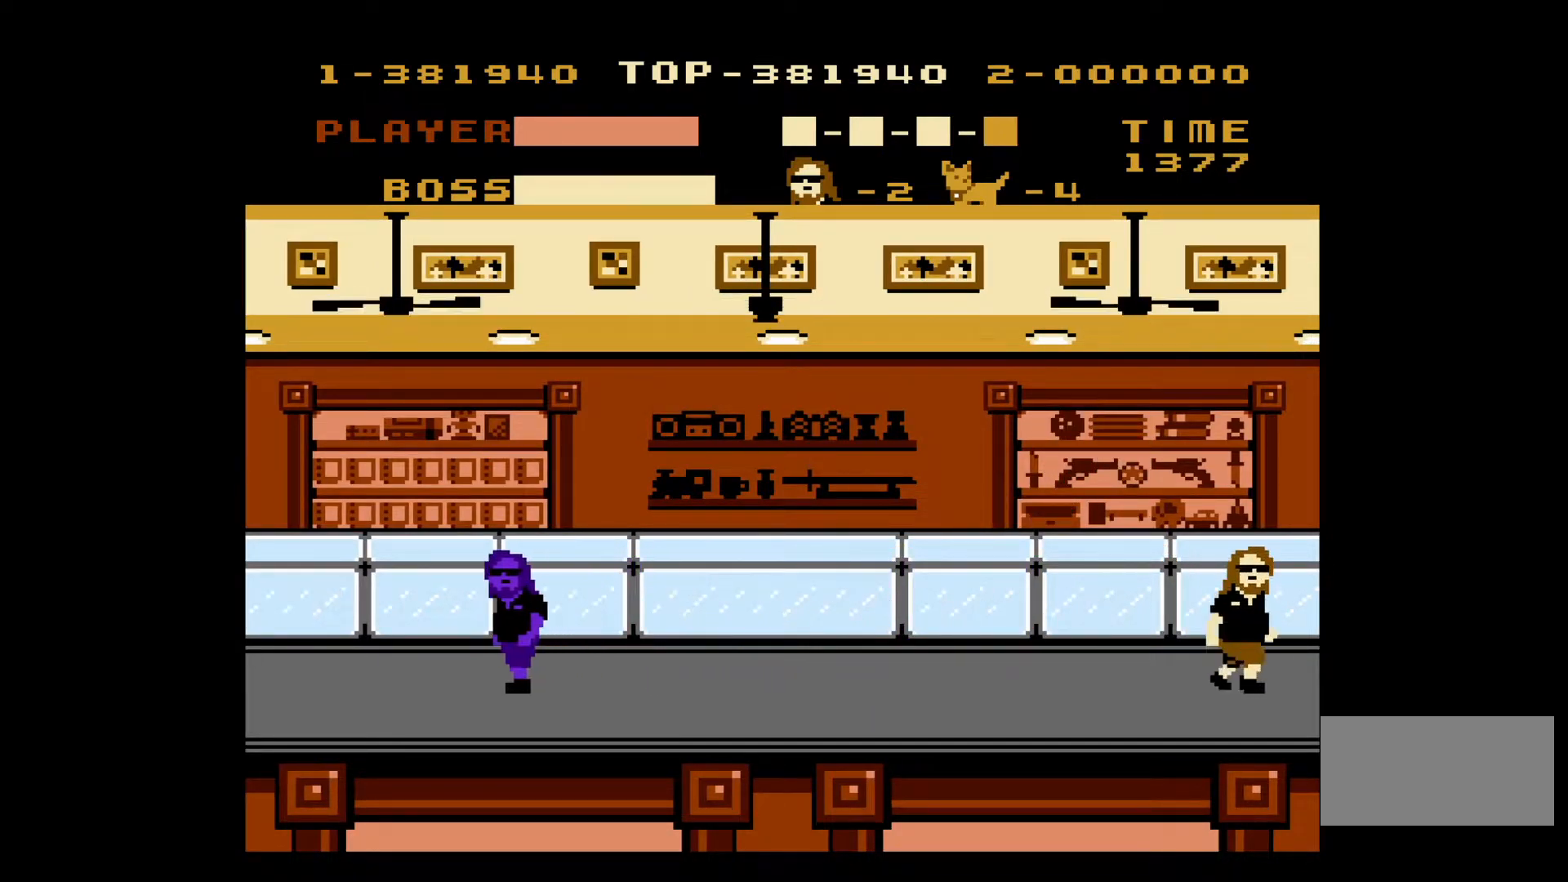
{"buttons": [], "events": [[300, "DPAD_RIGHT", "up"]]}
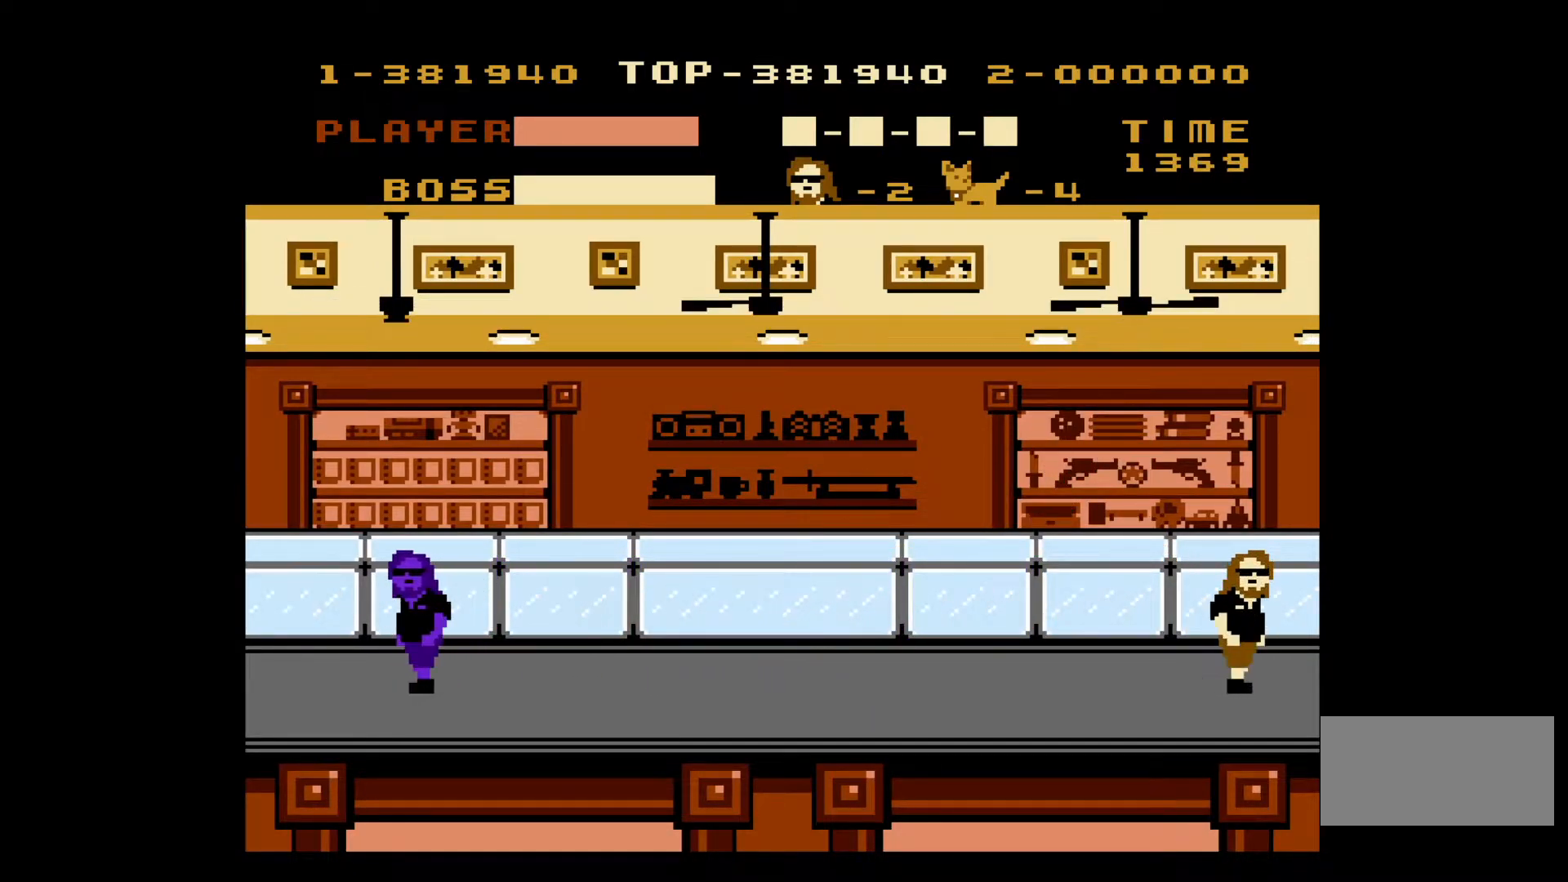
{"buttons": ["DPAD_LEFT"], "events": [[83, "DPAD_LEFT", "down"]]}